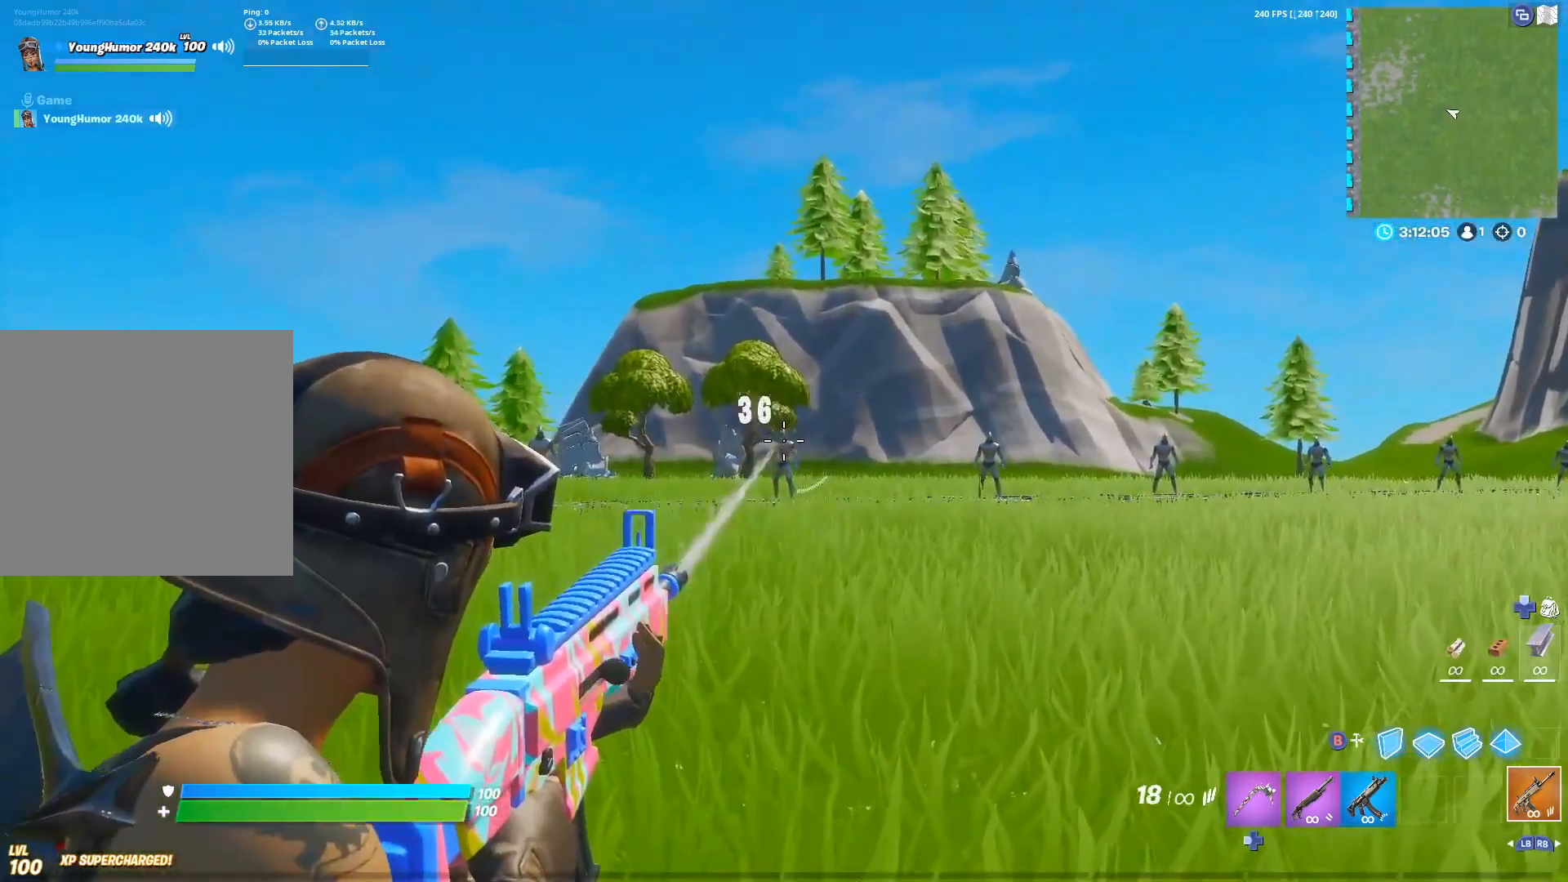
Gameplay with a controller (Xbox layout); each line is a JSON object with the inputs held at the frame after it. "events" lists button and stick changes between this image and that frame as [ms after this image, input, new state], when the widget could be followed in between.
{"buttons": ["L2"], "left_stick": "center", "right_stick": "down-left", "events": [[67, "right_stick", "center"], [200, "right_stick", "down-right"], [233, "L2", "up"], [233, "left_stick", "right"], [317, "right_stick", "up-right"], [333, "R2", "up"], [367, "right_stick", "center"], [433, "left_stick", "center"], [450, "L2", "down"], [483, "right_stick", "down-left"]]}
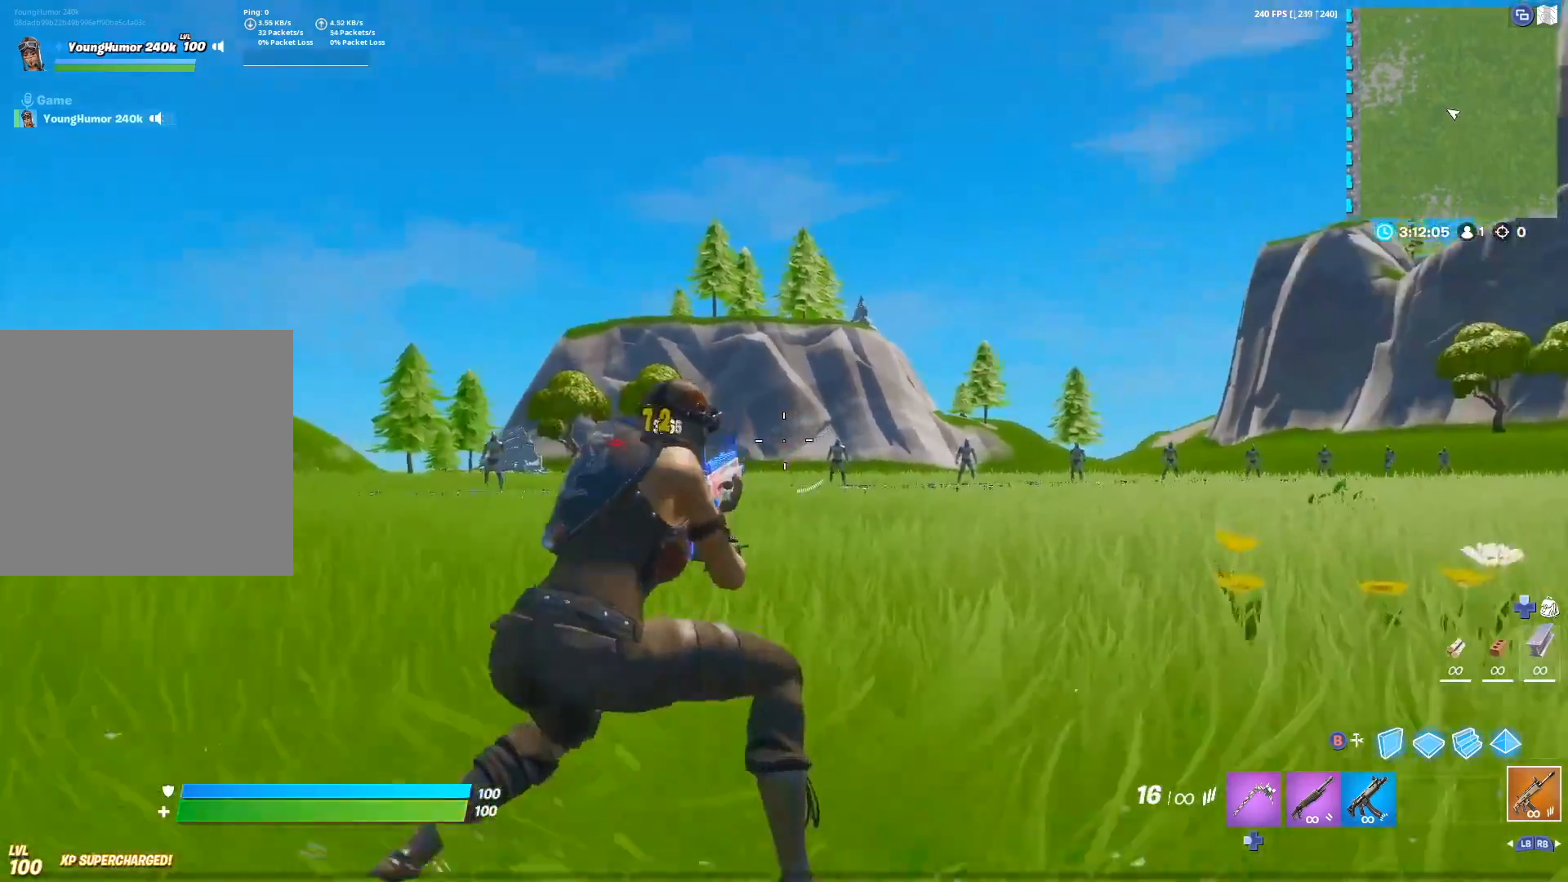
{"buttons": ["L2", "R2"], "left_stick": "center", "right_stick": "down-left", "events": [[100, "left_stick", "right"], [117, "right_stick", "up-right"], [217, "right_stick", "left"], [233, "left_stick", "center"], [350, "R2", "down"], [400, "right_stick", "up-right"], [500, "right_stick", "down-left"]]}
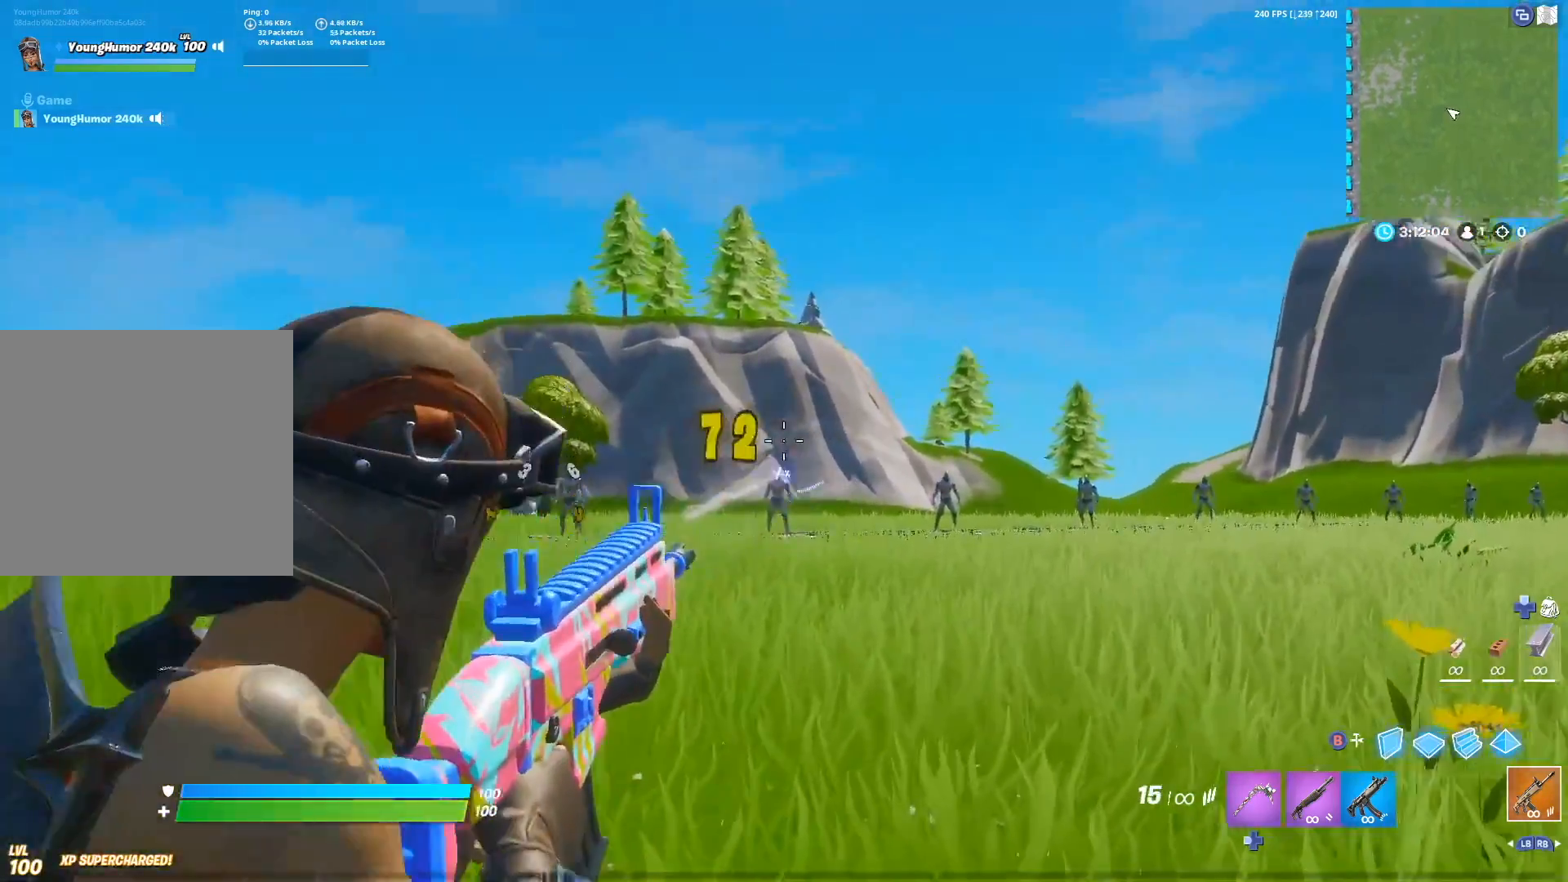
{"buttons": ["L2", "R2"], "left_stick": "center", "right_stick": "down", "events": [[117, "right_stick", "up"], [200, "right_stick", "down"], [300, "right_stick", "up"], [367, "right_stick", "right"], [417, "right_stick", "down"]]}
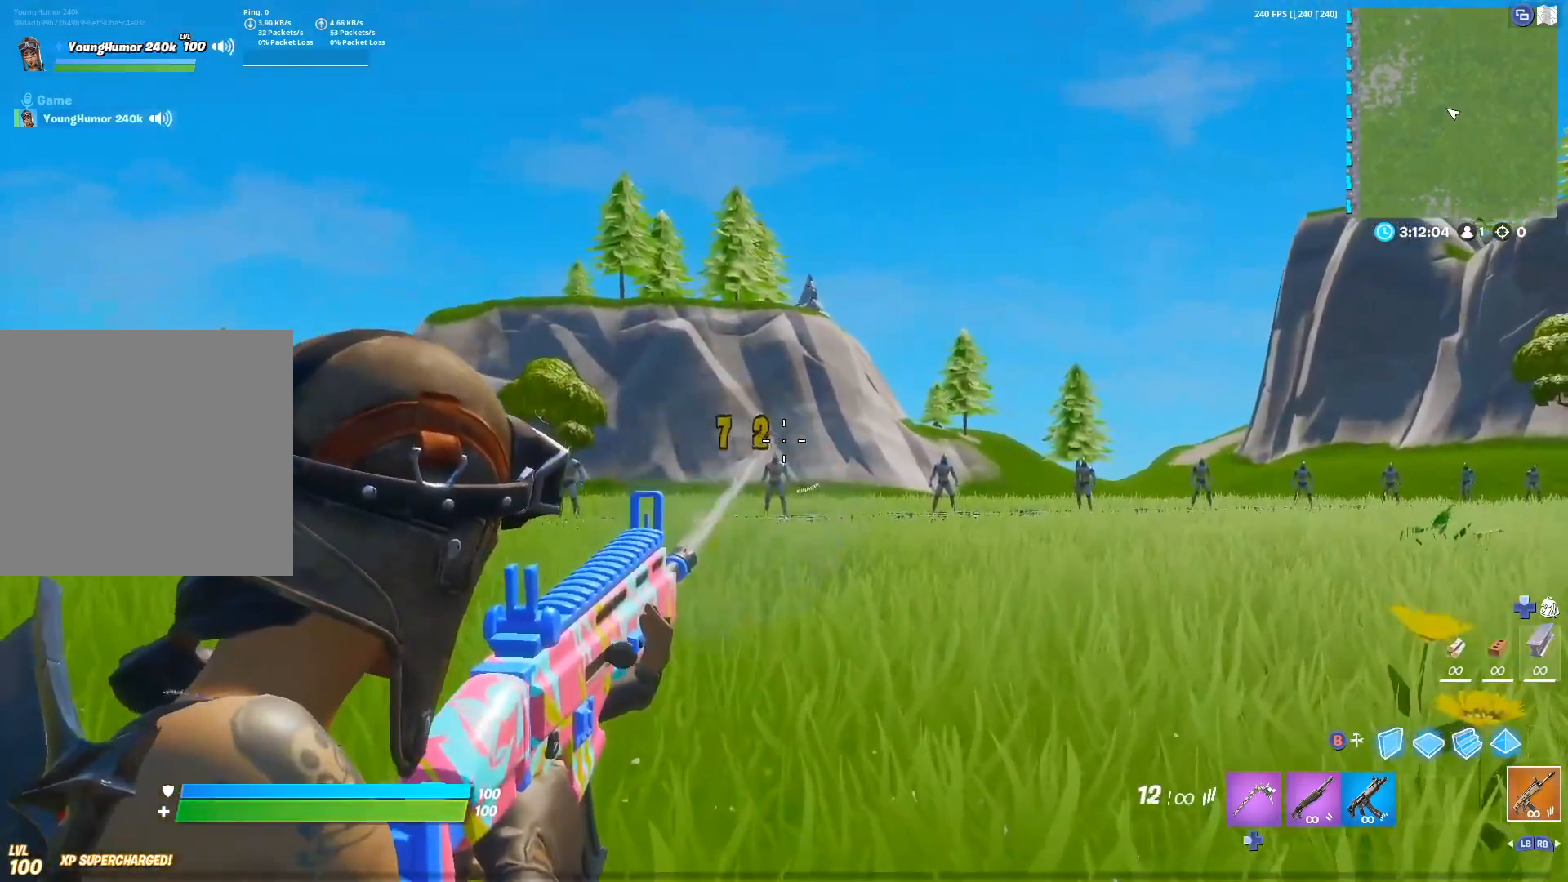
{"buttons": ["L2", "R2"], "left_stick": "center", "right_stick": "center", "events": [[150, "right_stick", "up"], [217, "right_stick", "down"], [433, "right_stick", "center"]]}
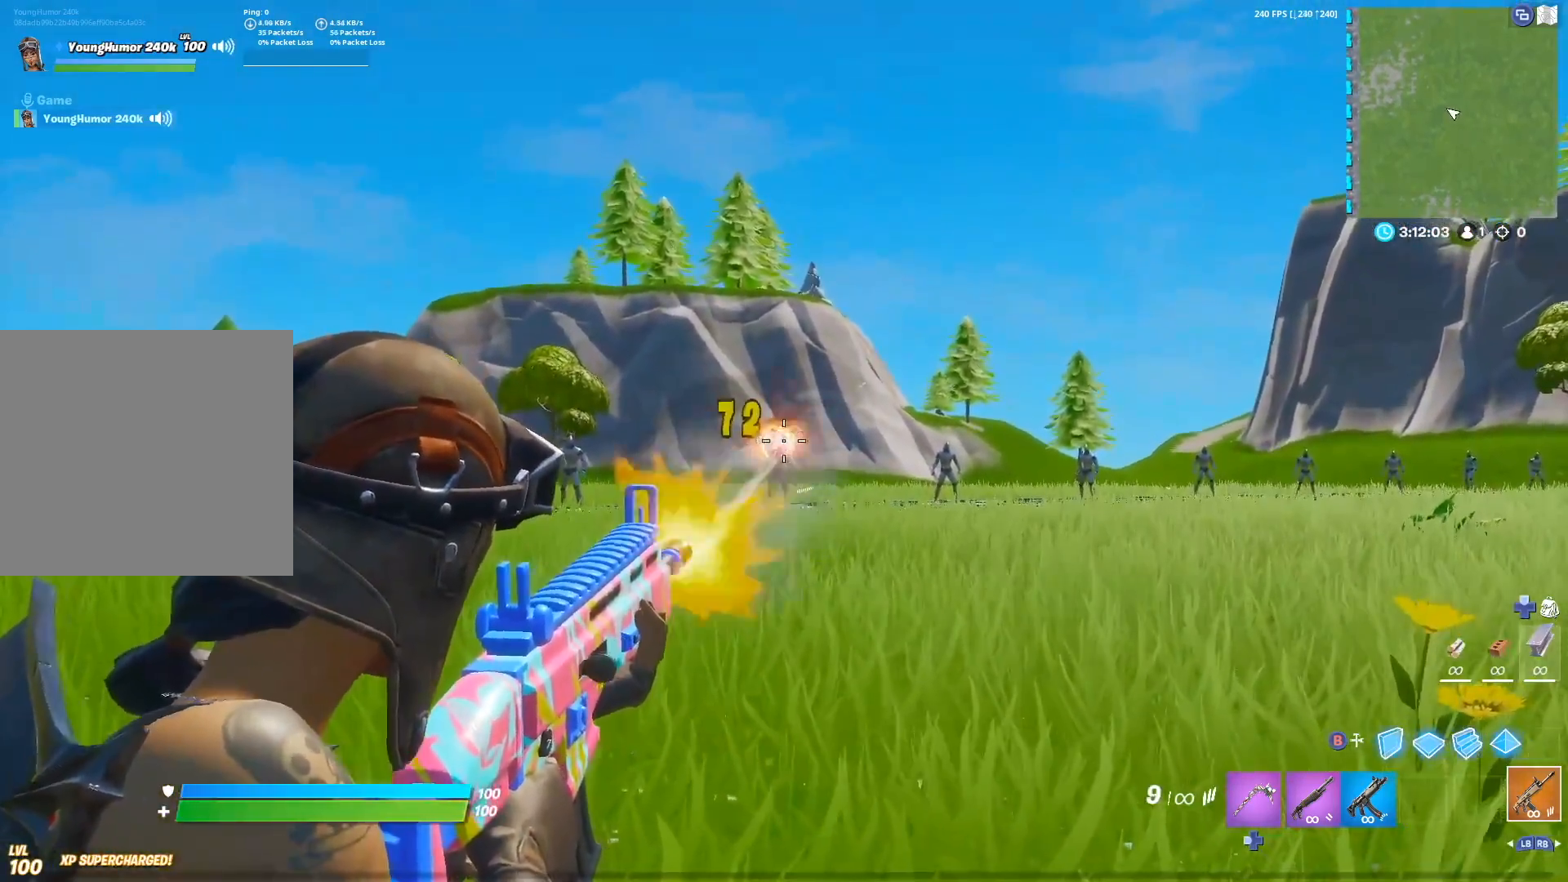
{"buttons": ["A", "X"], "left_stick": "up", "right_stick": "center", "events": [[33, "right_stick", "down"], [150, "right_stick", "center"], [300, "X", "down"], [317, "L2", "up"], [317, "left_stick", "up"], [350, "X", "up"], [383, "R2", "up"], [433, "A", "down"], [433, "X", "down"]]}
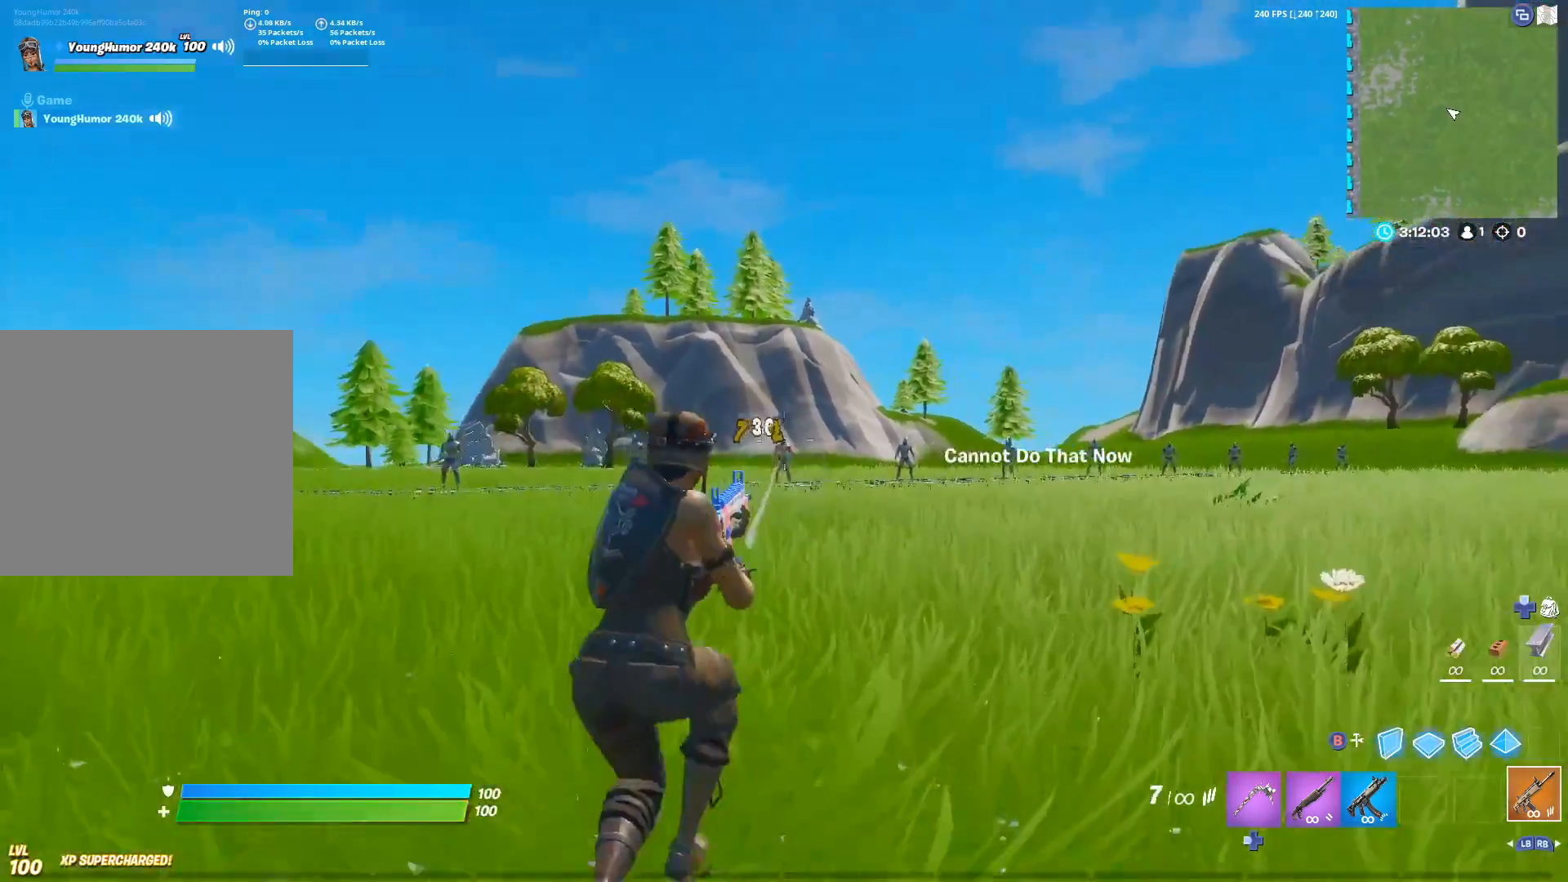
{"buttons": [], "left_stick": "up", "right_stick": "left", "events": [[17, "X", "up"], [33, "A", "up"], [83, "X", "down"], [183, "X", "up"], [200, "A", "down"], [317, "A", "up"], [400, "right_stick", "left"]]}
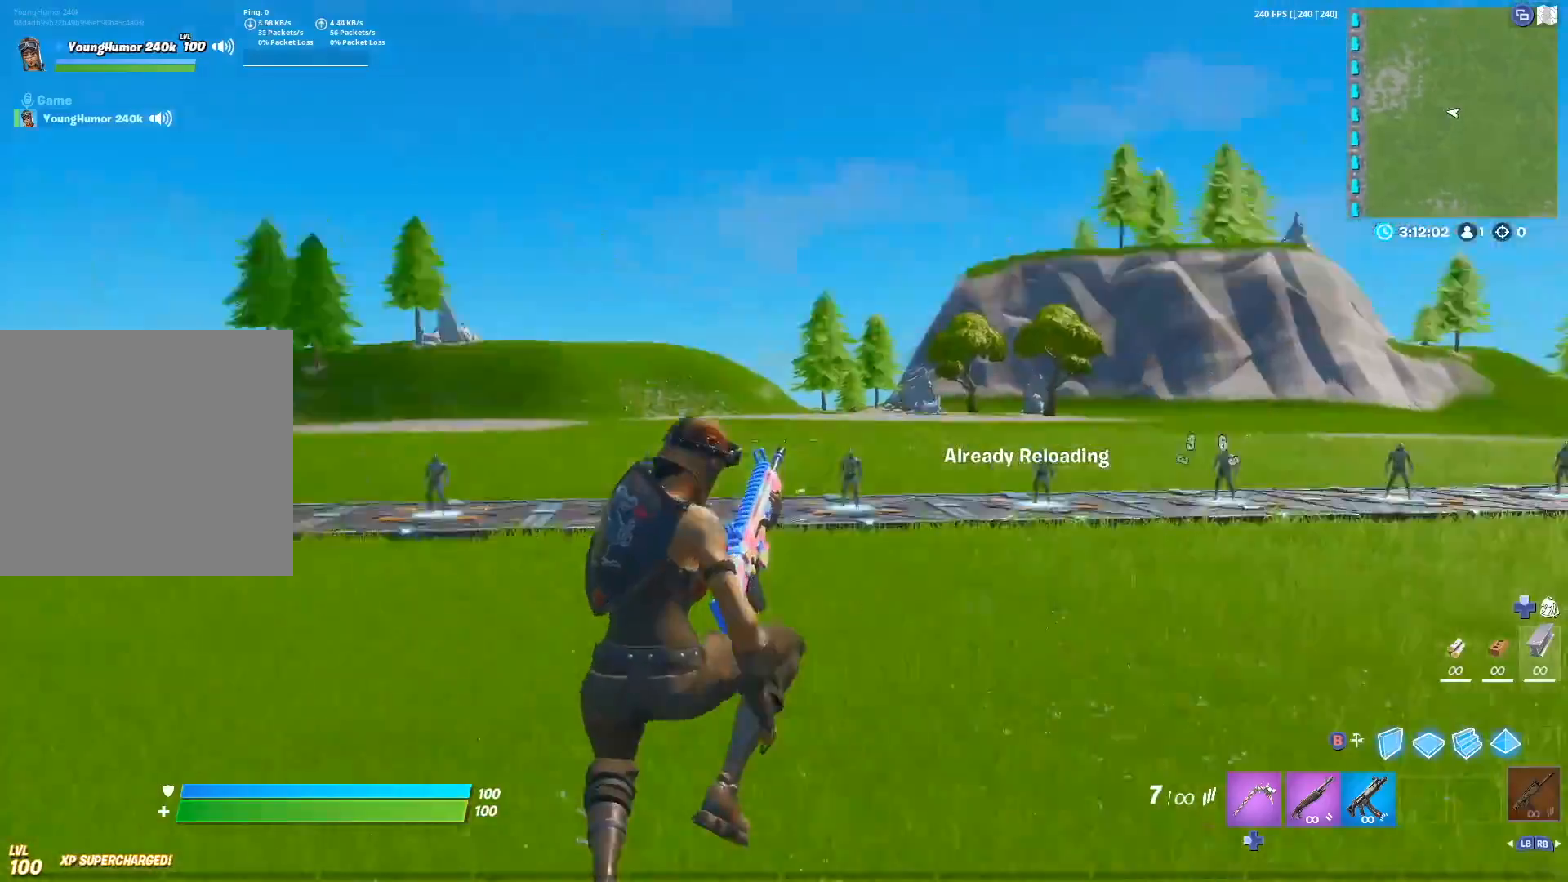
{"buttons": [], "left_stick": "up-left", "right_stick": "left", "events": [[200, "right_stick", "center"], [317, "left_stick", "up-left"], [417, "right_stick", "left"]]}
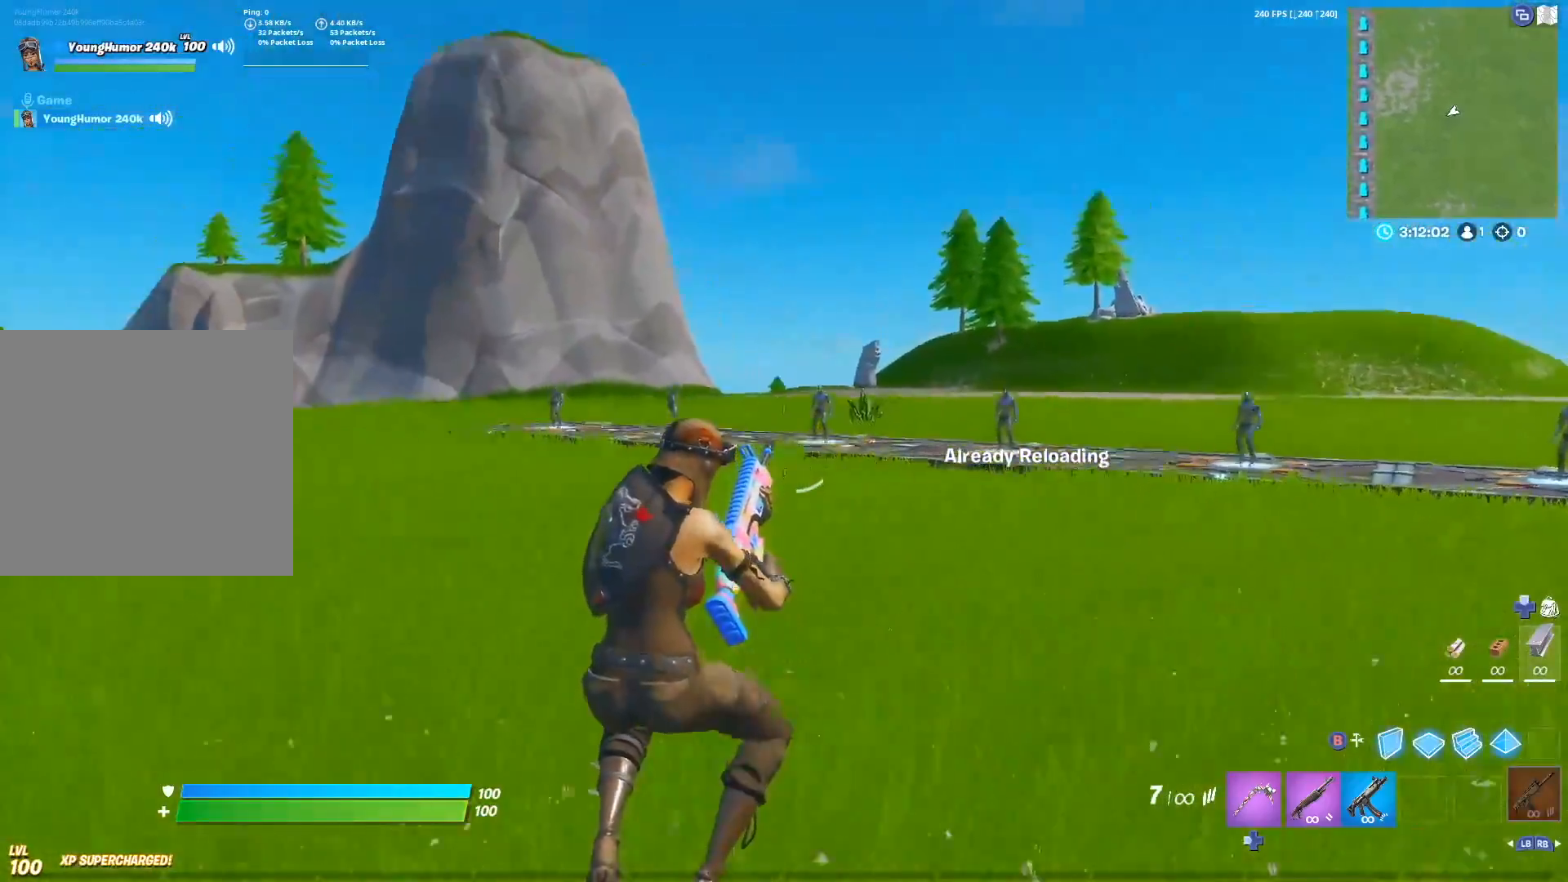
{"buttons": [], "left_stick": "up-left", "right_stick": "center", "events": [[317, "right_stick", "center"]]}
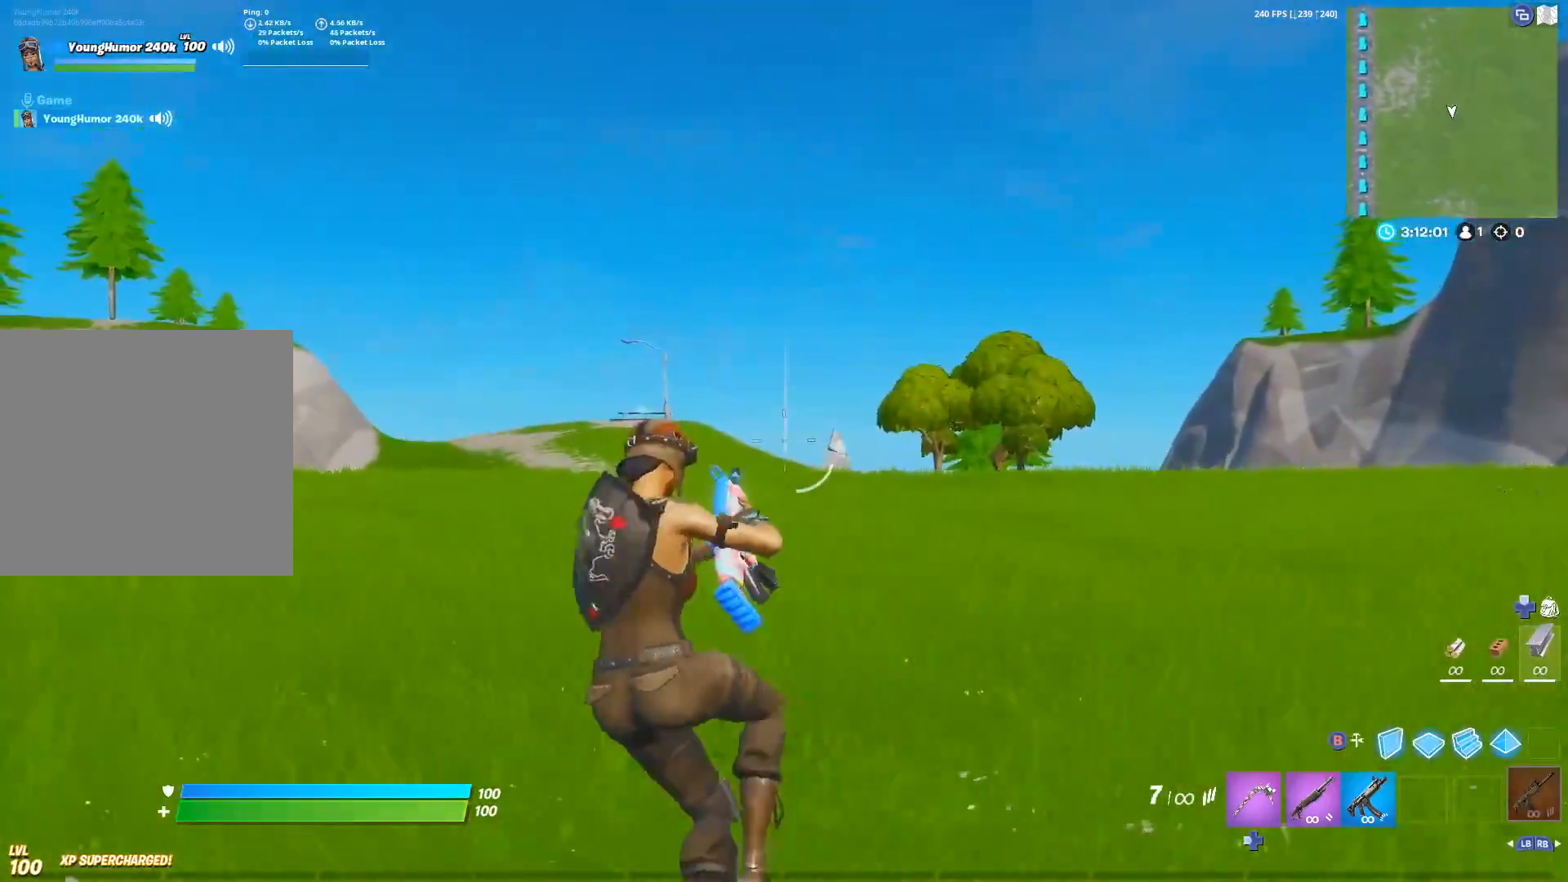
{"buttons": [], "left_stick": "center", "right_stick": "center", "events": [[267, "left_stick", "center"]]}
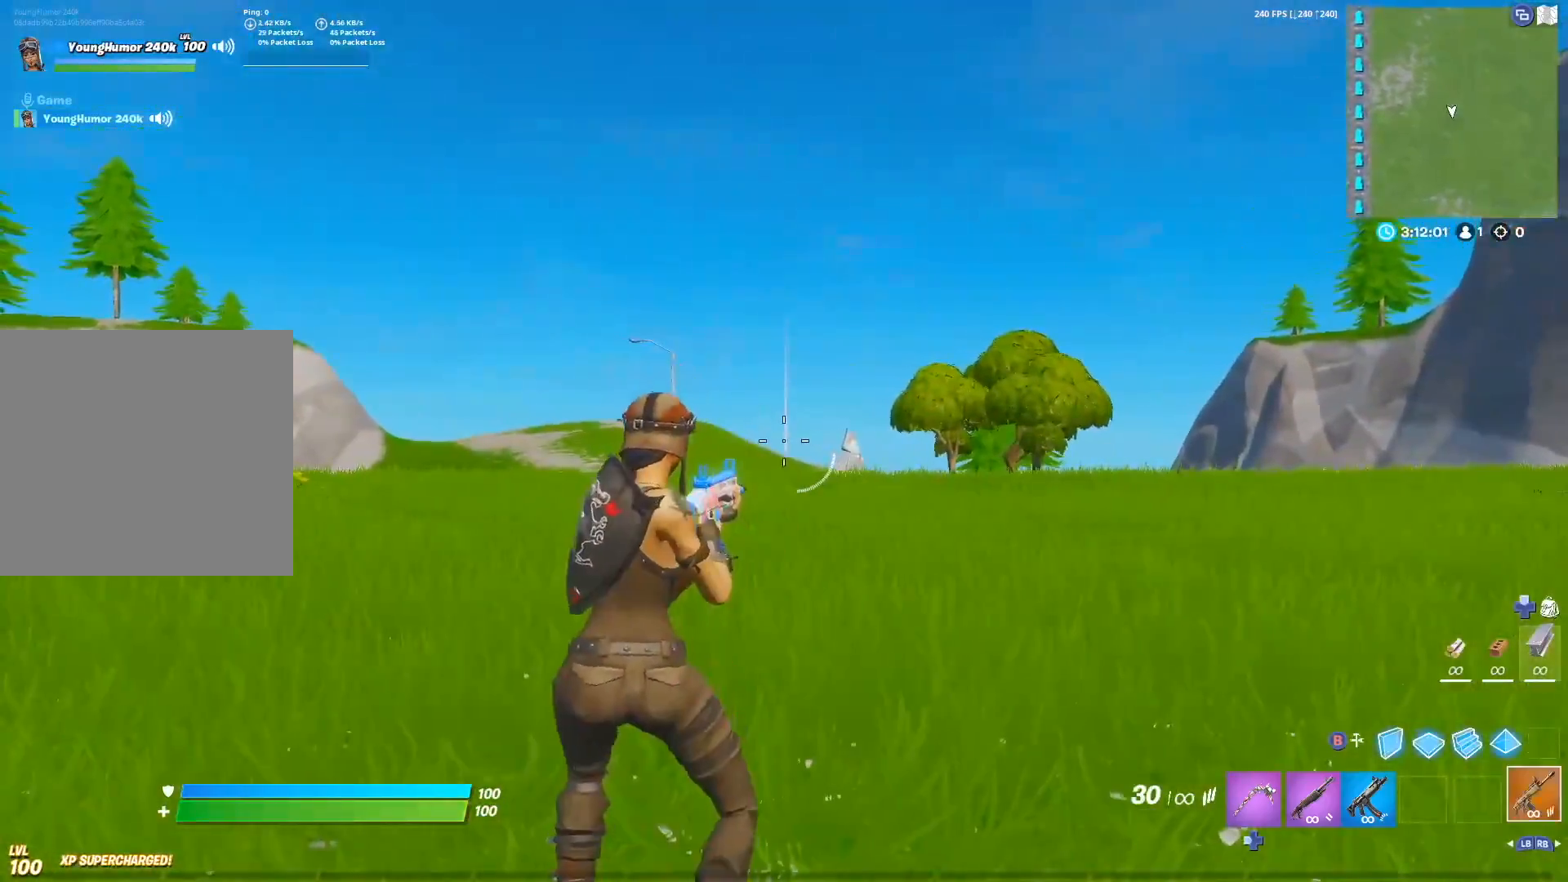
{"buttons": [], "left_stick": "center", "right_stick": "left", "events": [[267, "right_stick", "right"], [350, "right_stick", "center"], [400, "right_stick", "left"]]}
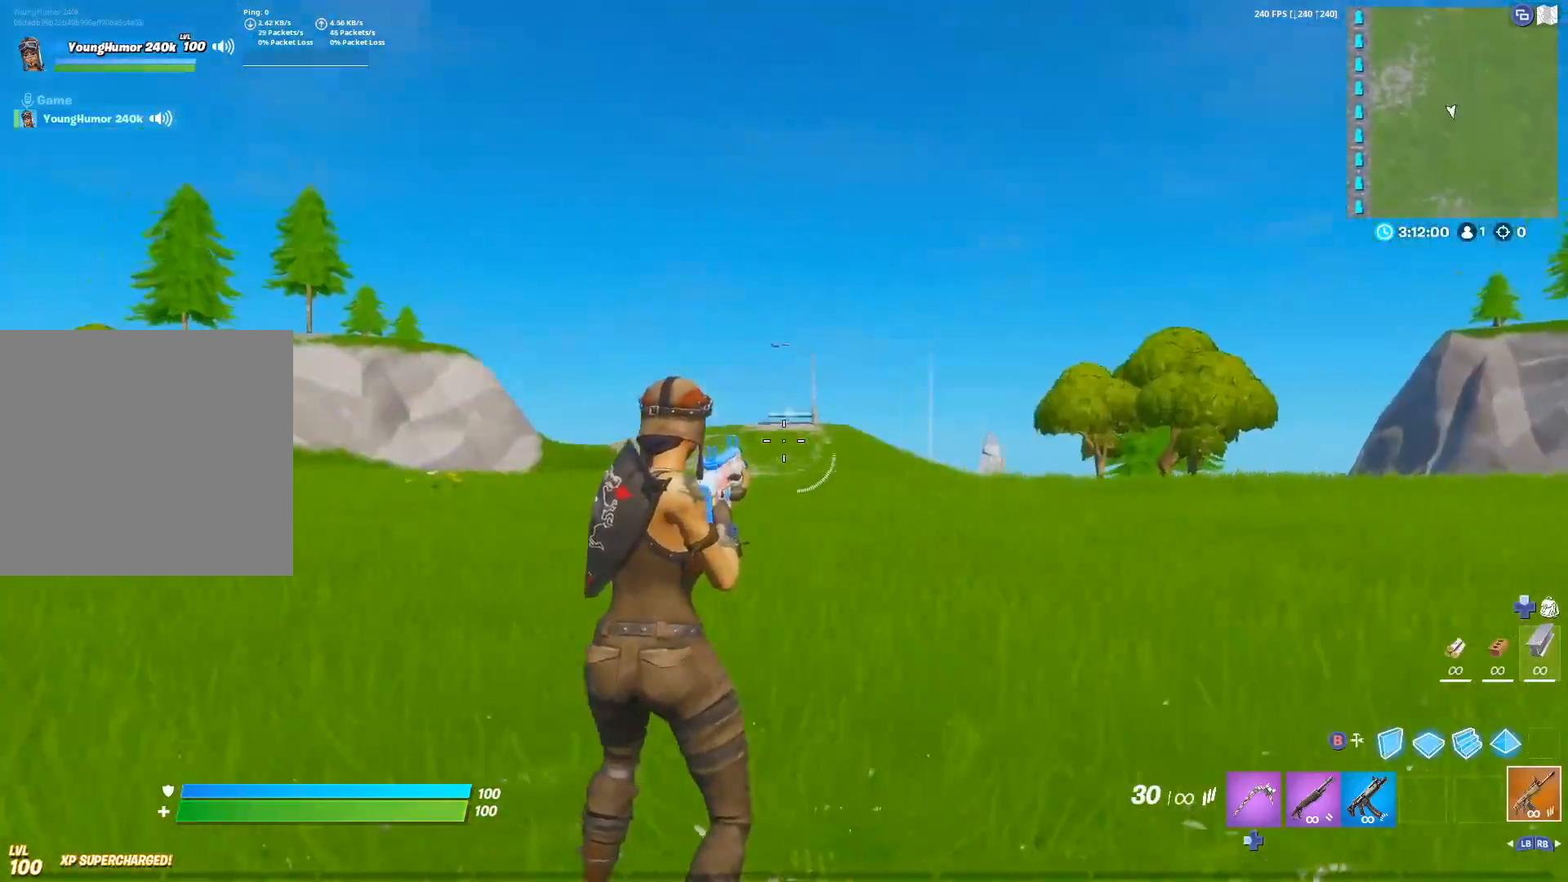
{"buttons": [], "left_stick": "center", "right_stick": "left", "events": [[17, "right_stick", "center"], [83, "right_stick", "right"], [217, "right_stick", "center"], [283, "R1", "down"], [333, "R1", "up"], [483, "right_stick", "left"]]}
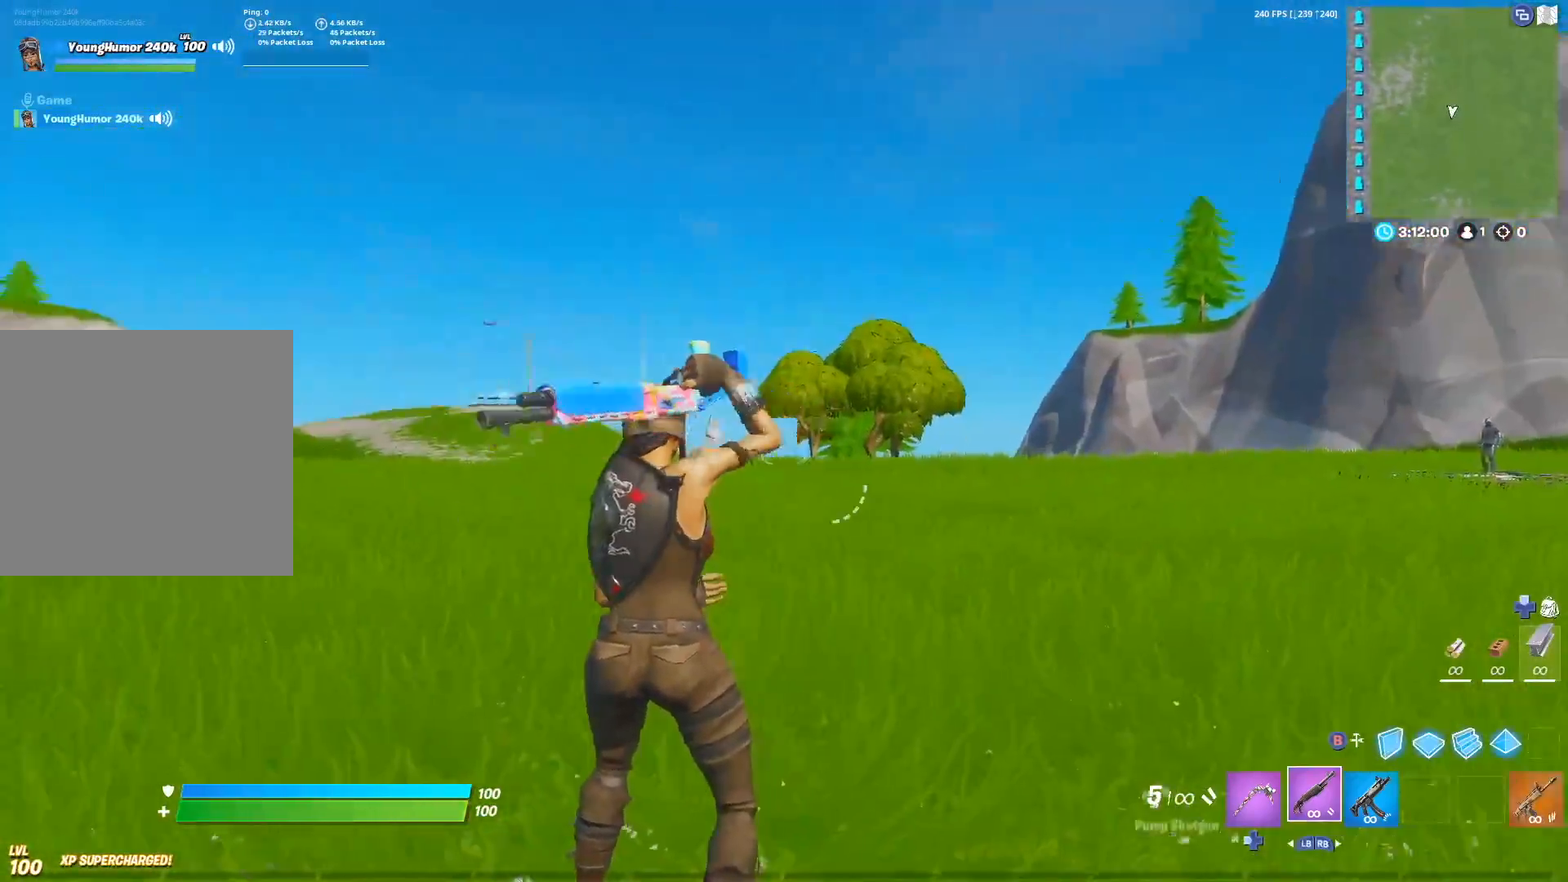
{"buttons": [], "left_stick": "center", "right_stick": "right", "events": [[117, "right_stick", "right"]]}
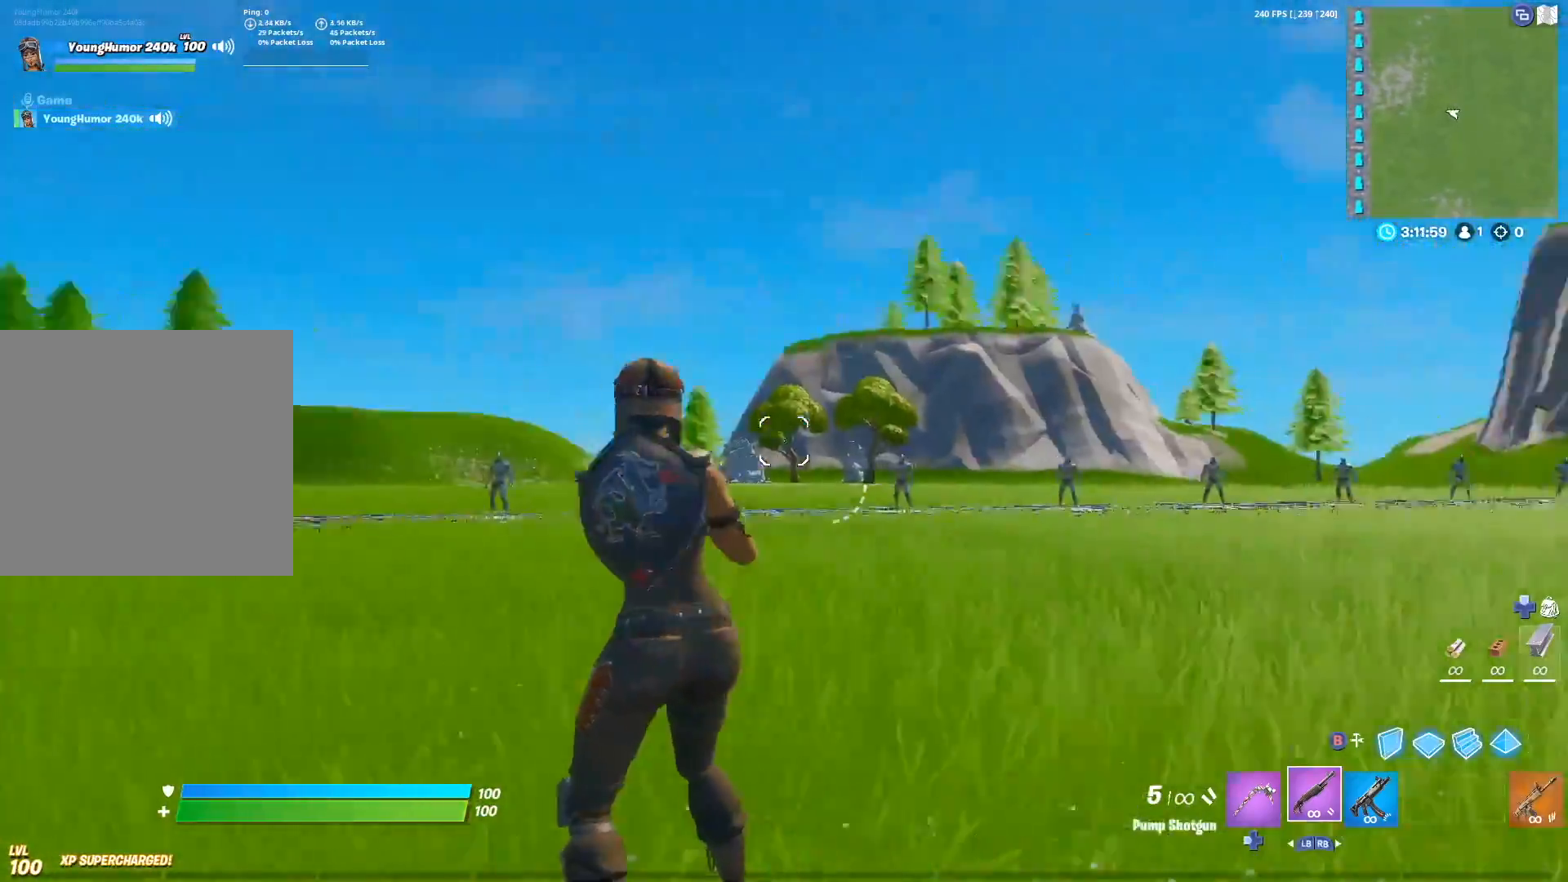
{"buttons": [], "left_stick": "up-right", "right_stick": "center", "events": [[33, "B", "down"], [150, "left_stick", "up"], [167, "B", "up"], [167, "right_stick", "center"], [183, "L2", "down"], [333, "B", "down"], [333, "L2", "up"], [417, "B", "up"], [500, "left_stick", "up-right"]]}
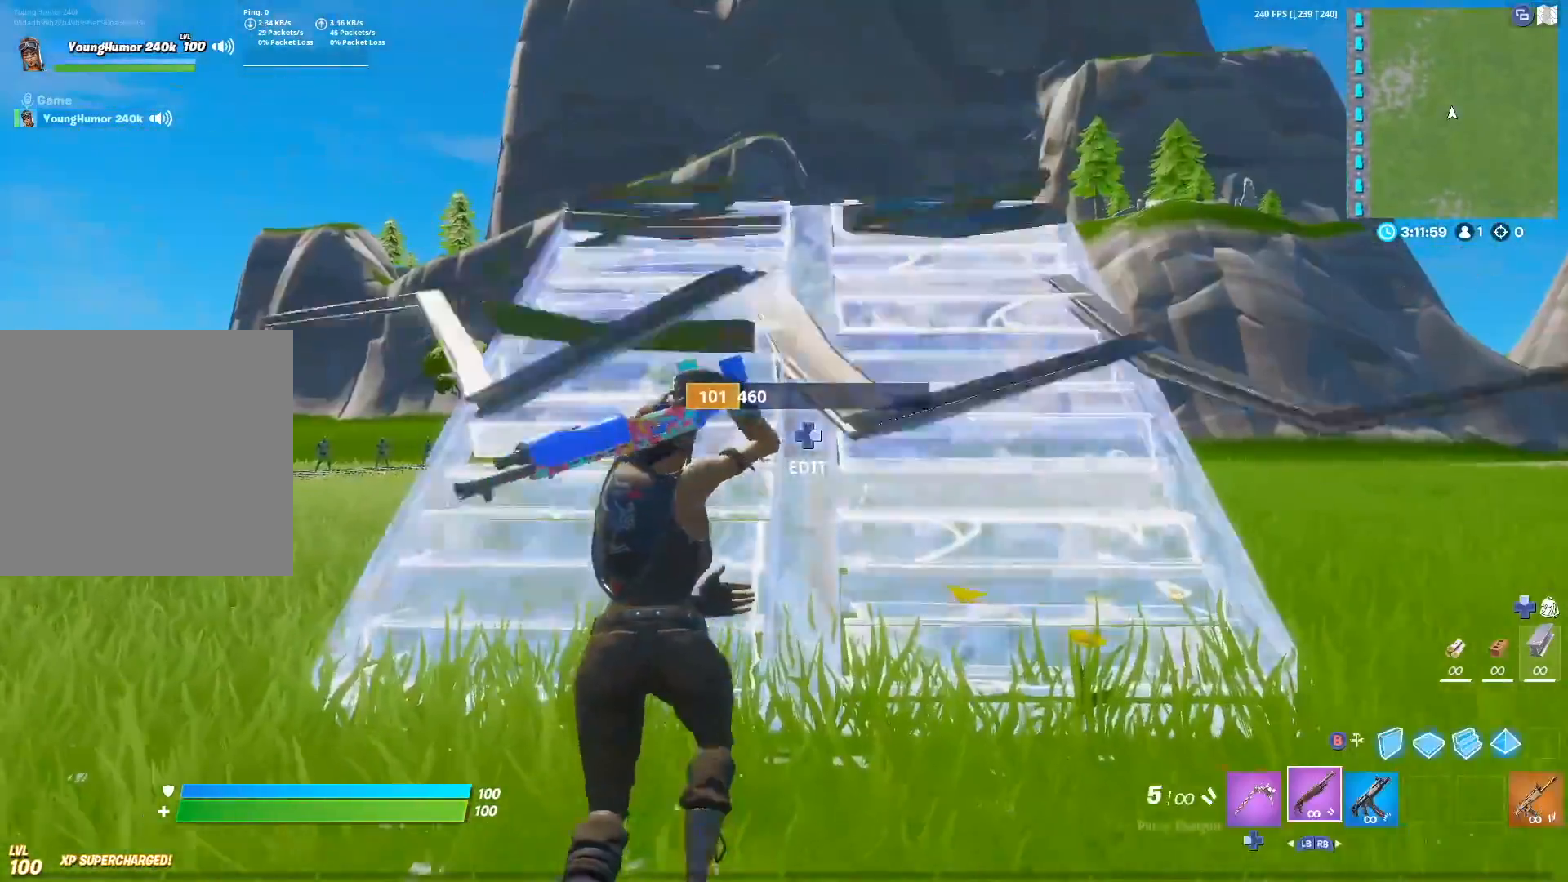
{"buttons": ["DPAD_RIGHT"], "left_stick": "up", "right_stick": "down", "events": [[383, "left_stick", "up"], [417, "DPAD_RIGHT", "down"], [450, "right_stick", "down"]]}
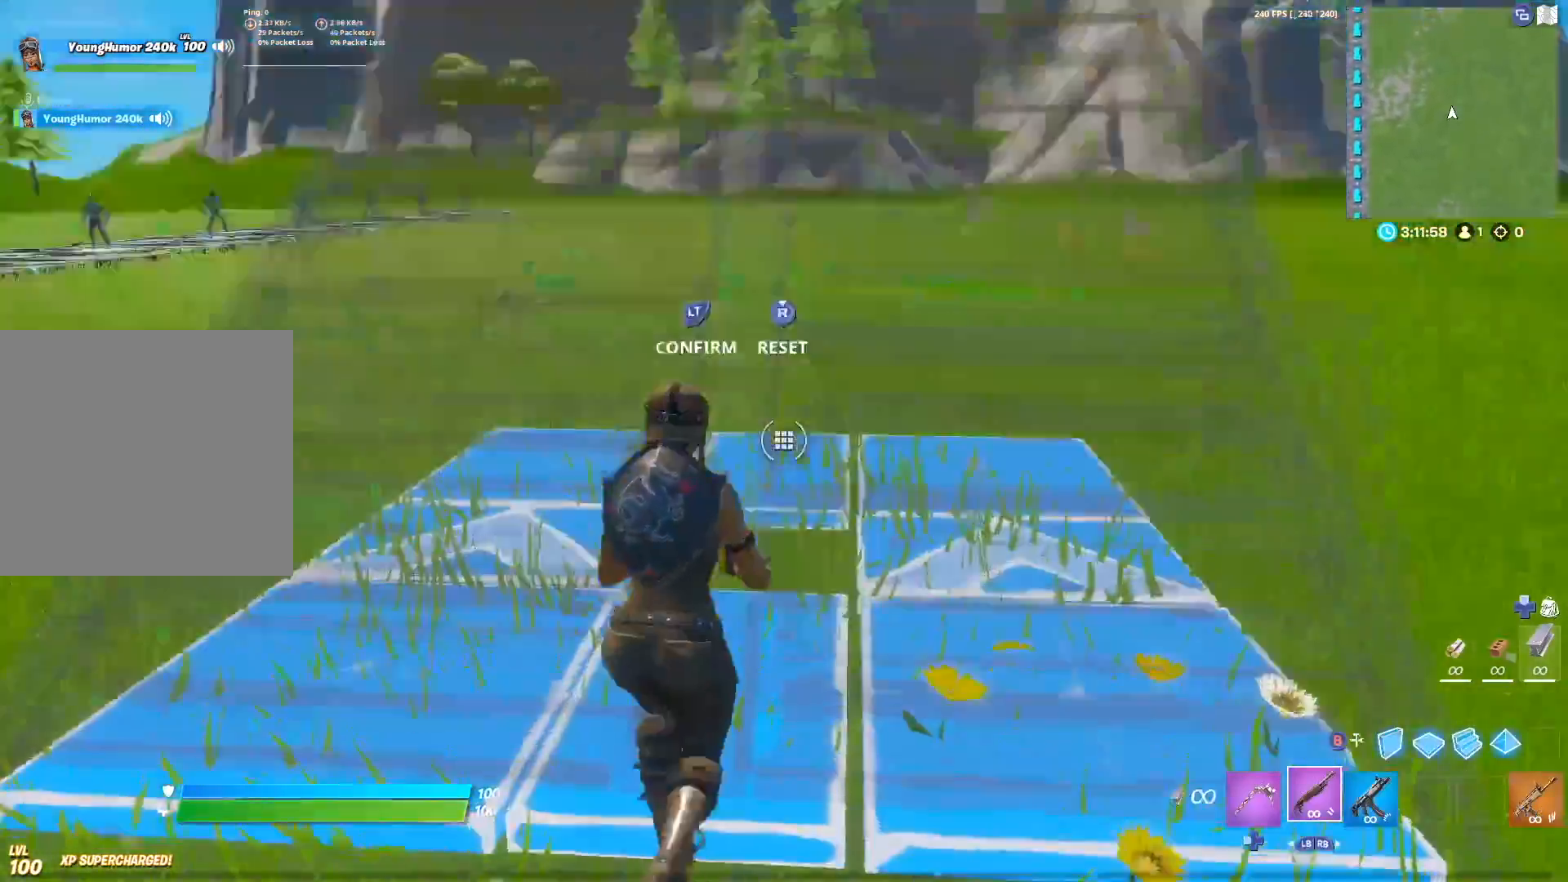
{"buttons": [], "left_stick": "center", "right_stick": "center", "events": [[50, "DPAD_RIGHT", "up"], [67, "R2", "down"], [67, "left_stick", "center"], [117, "right_stick", "up"], [183, "R2", "up"], [267, "right_stick", "center"], [367, "right_stick", "down"], [433, "right_stick", "center"]]}
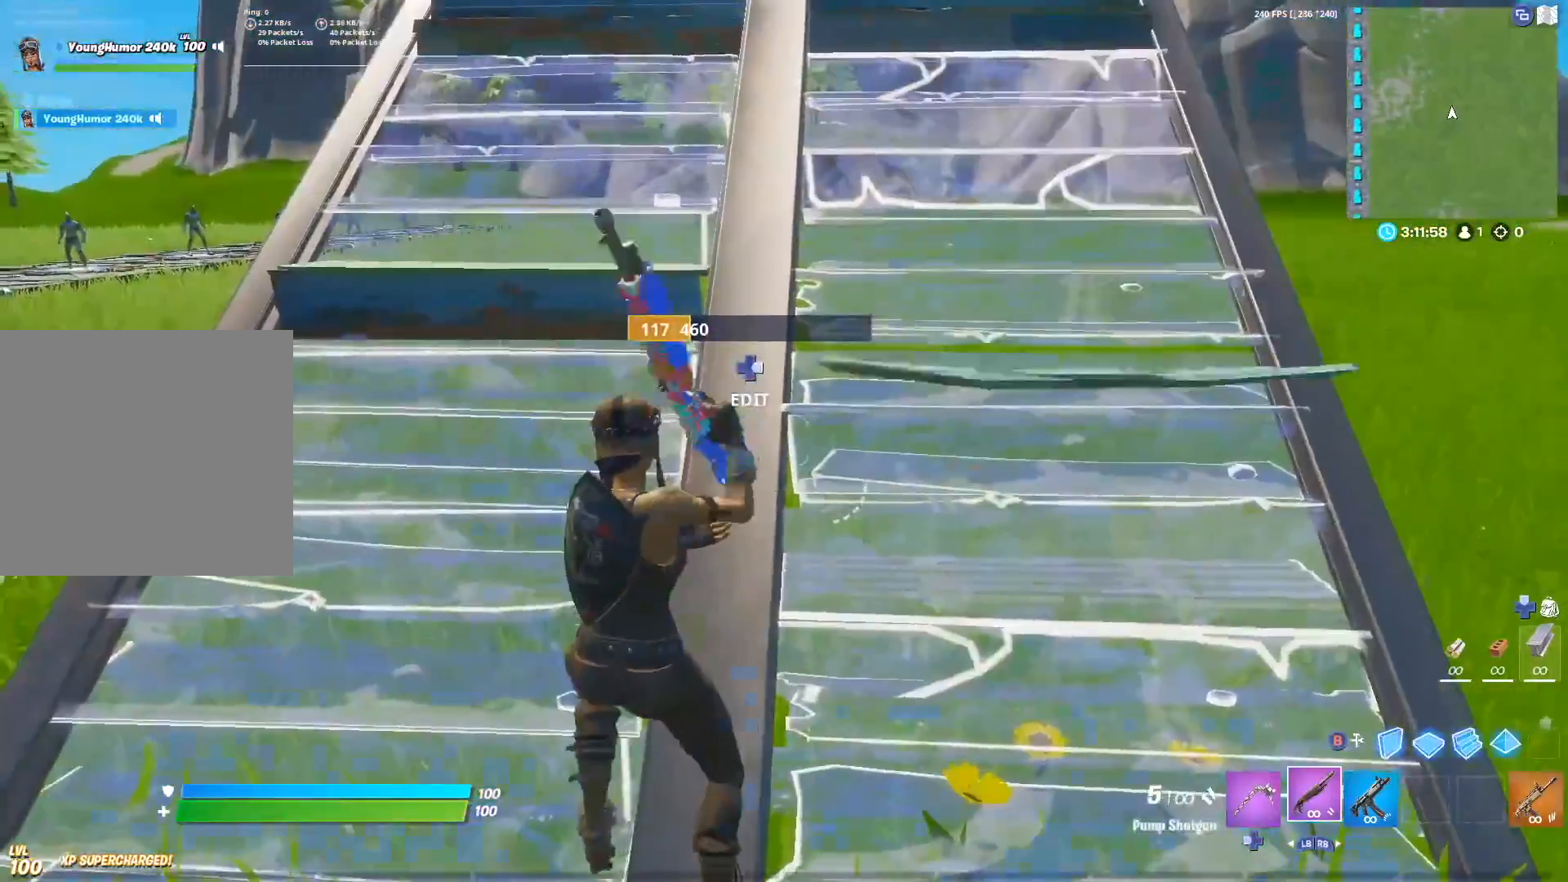
{"buttons": [], "left_stick": "center", "right_stick": "up-right", "events": [[33, "right_stick", "down"], [50, "DPAD_RIGHT", "down"], [83, "R2", "down"], [183, "right_stick", "left"], [200, "DPAD_RIGHT", "up"], [217, "R2", "up"], [283, "right_stick", "center"], [383, "right_stick", "up-right"]]}
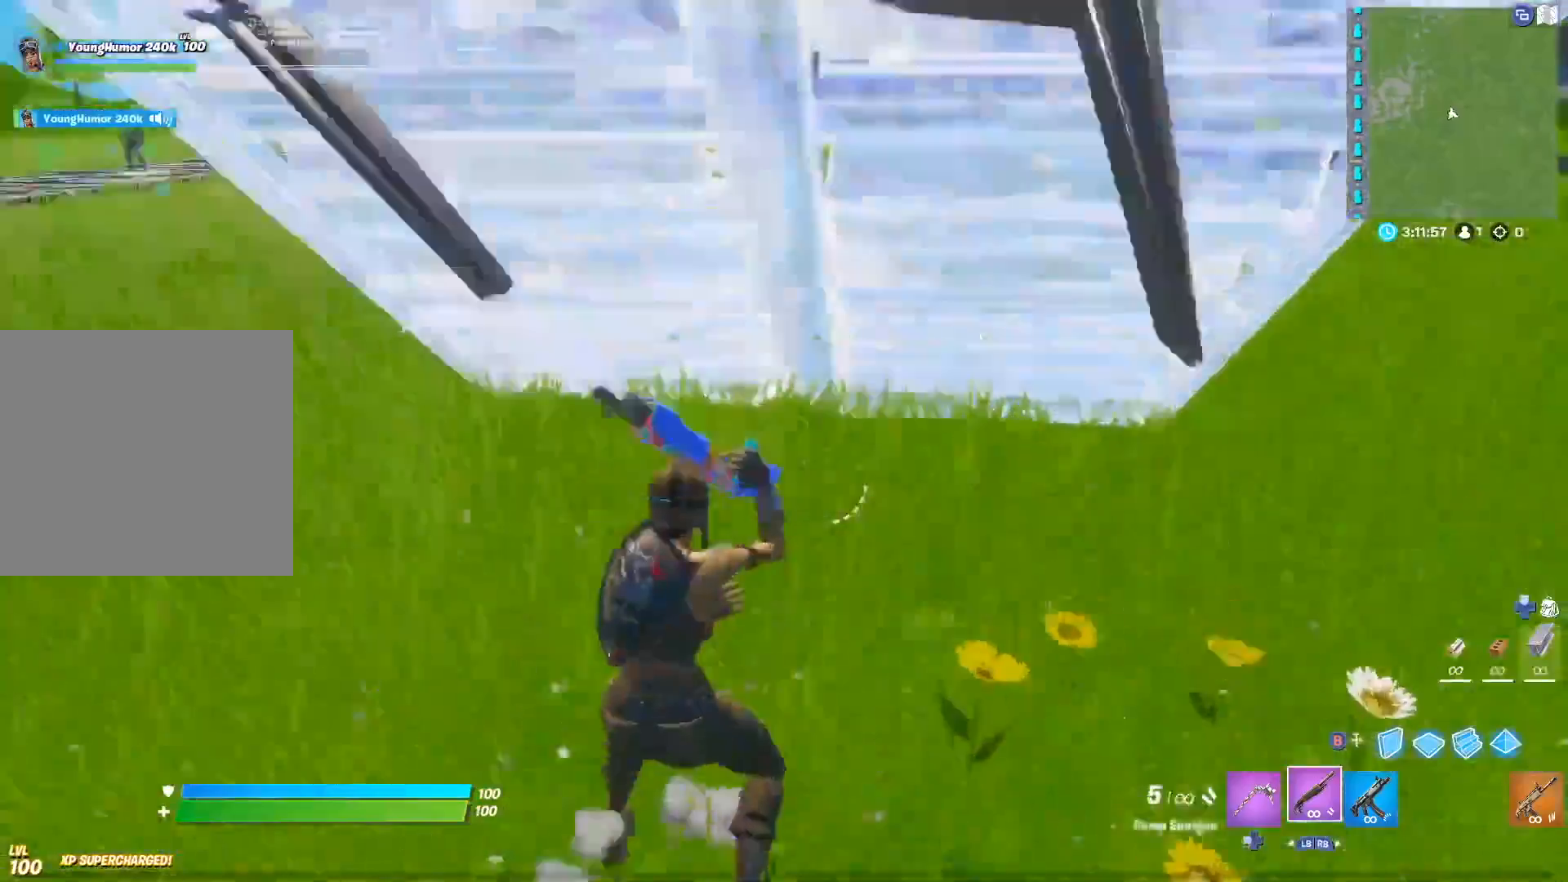
{"buttons": ["R2"], "left_stick": "up-right", "right_stick": "left", "events": [[50, "DPAD_LEFT", "down"], [83, "left_stick", "up-right"], [183, "right_stick", "center"], [200, "DPAD_LEFT", "up"], [300, "R2", "down"], [400, "right_stick", "left"]]}
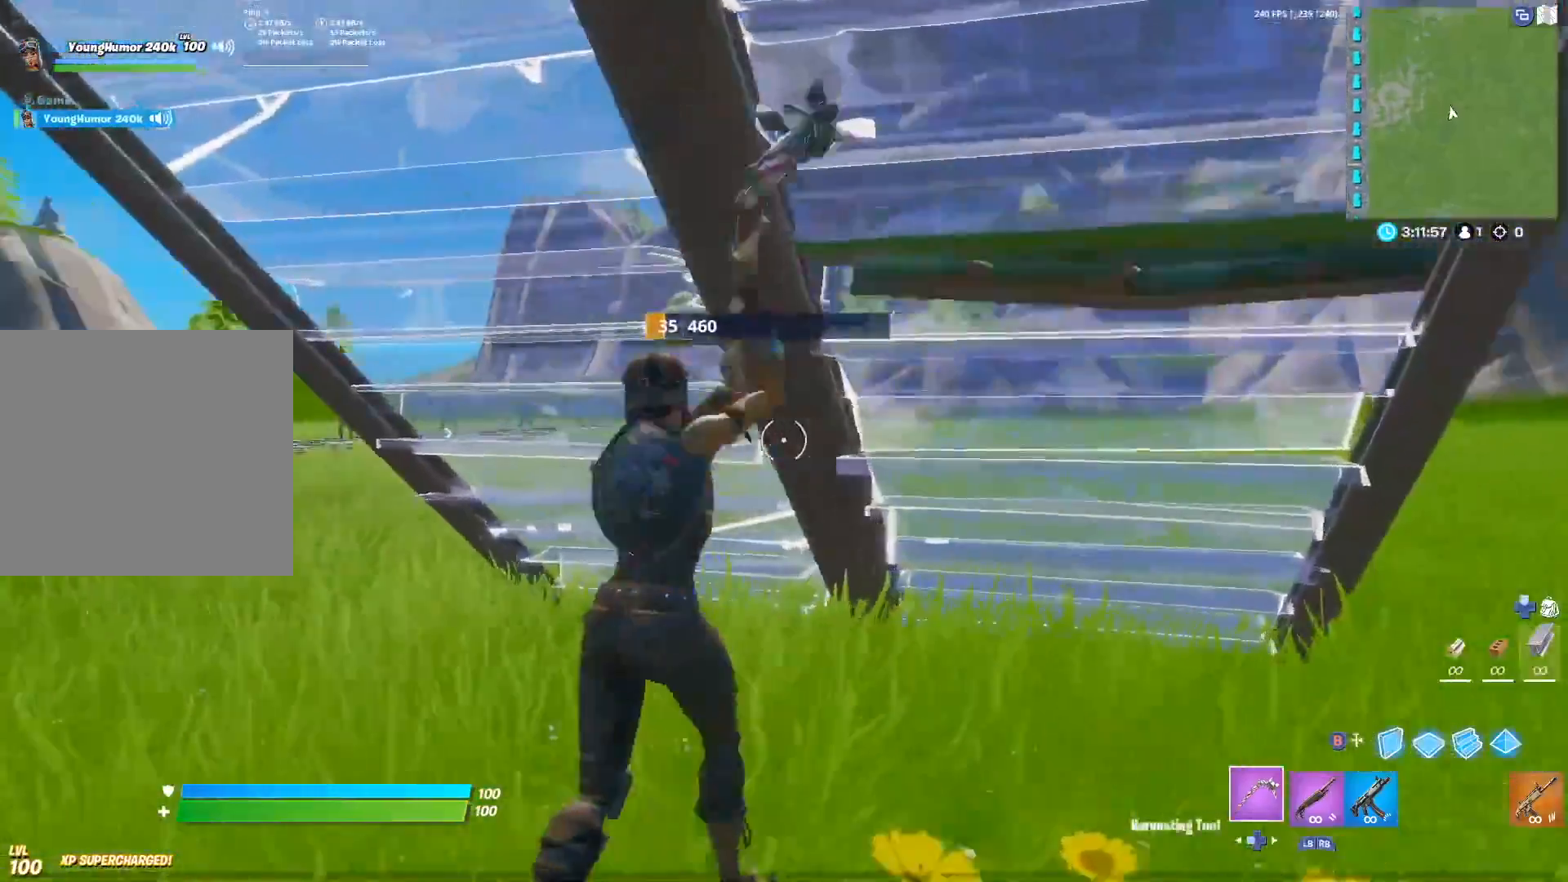
{"buttons": [], "left_stick": "up-right", "right_stick": "center", "events": [[283, "R2", "up"], [283, "right_stick", "center"], [400, "R1", "down"], [467, "R1", "up"]]}
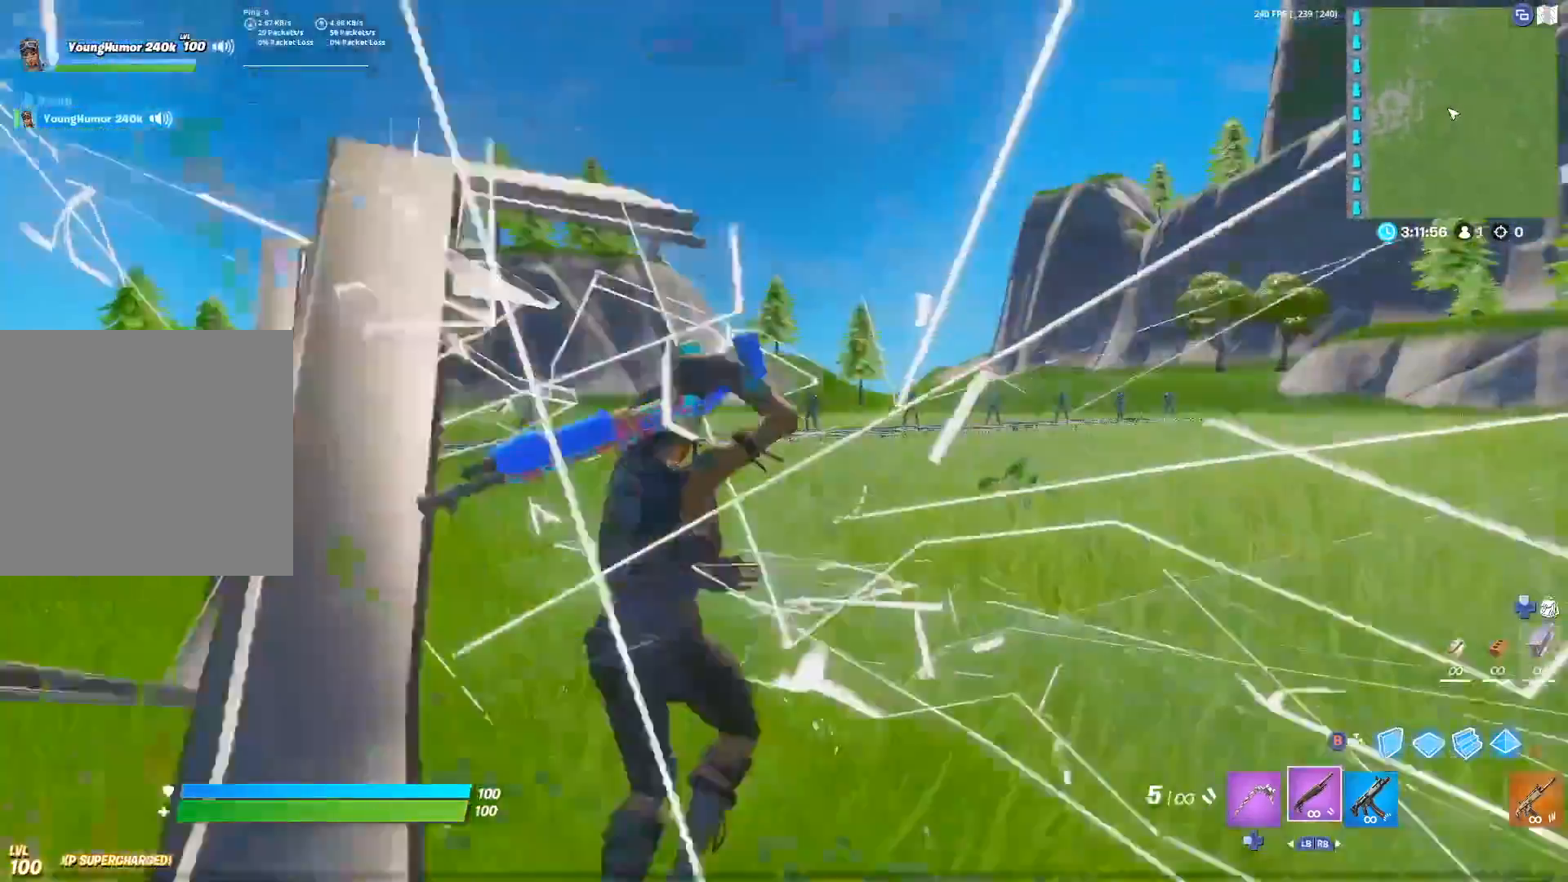
{"buttons": [], "left_stick": "up-right", "right_stick": "center", "events": [[167, "L1", "down"], [233, "L1", "up"]]}
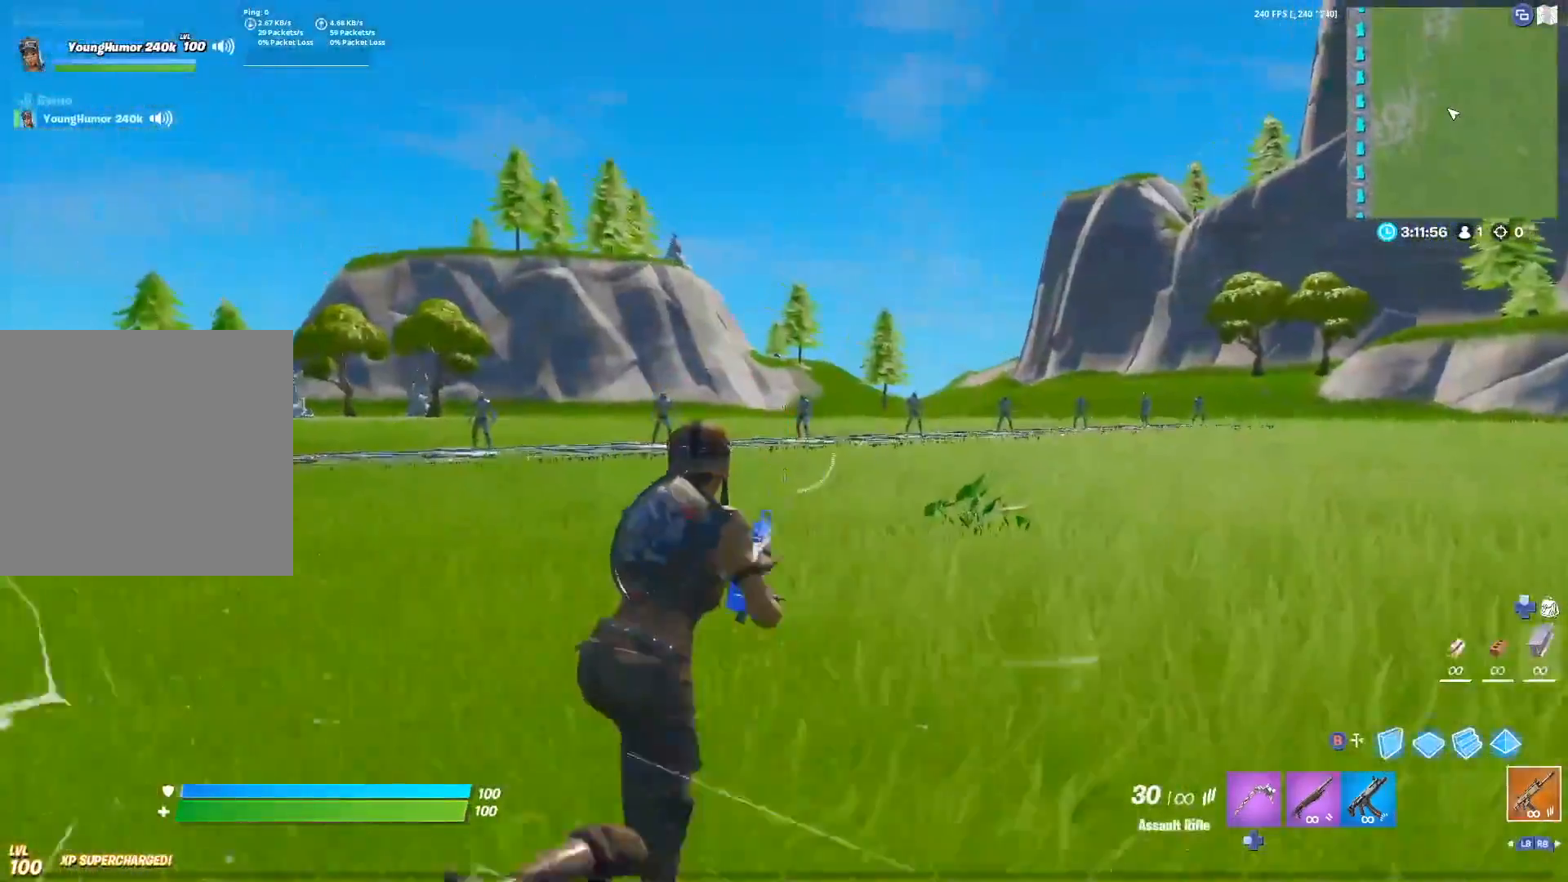
{"buttons": ["L2"], "left_stick": "center", "right_stick": "right", "events": [[150, "L2", "down"], [250, "right_stick", "up"], [267, "R3", "down"], [267, "left_stick", "right"], [333, "R3", "up"], [367, "left_stick", "center"], [467, "right_stick", "right"]]}
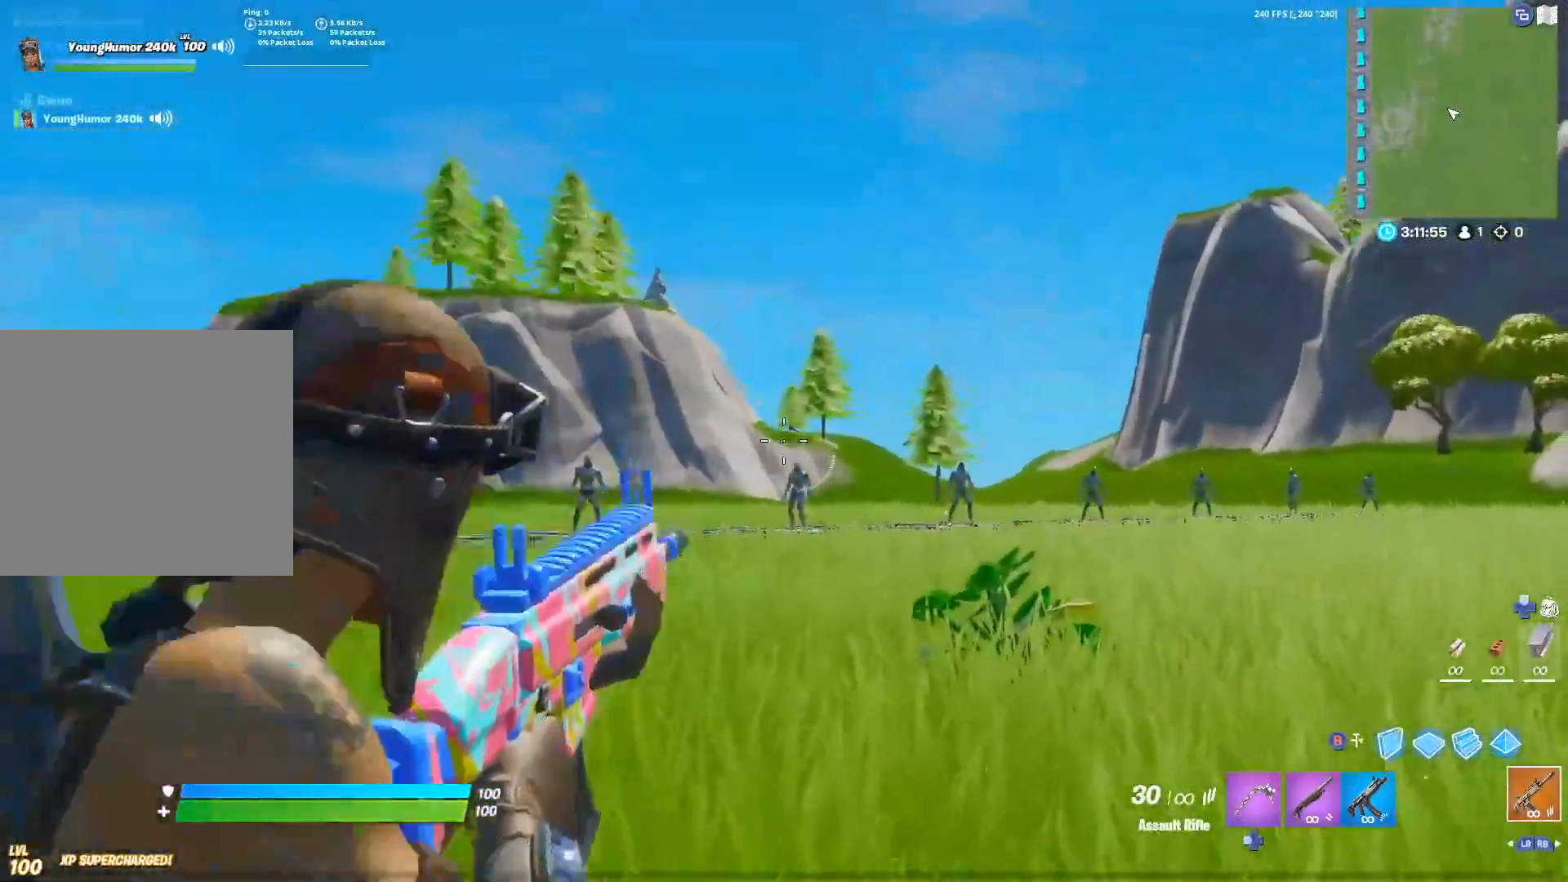
{"buttons": ["L2"], "left_stick": "center", "right_stick": "center", "events": [[100, "right_stick", "down"], [217, "right_stick", "center"]]}
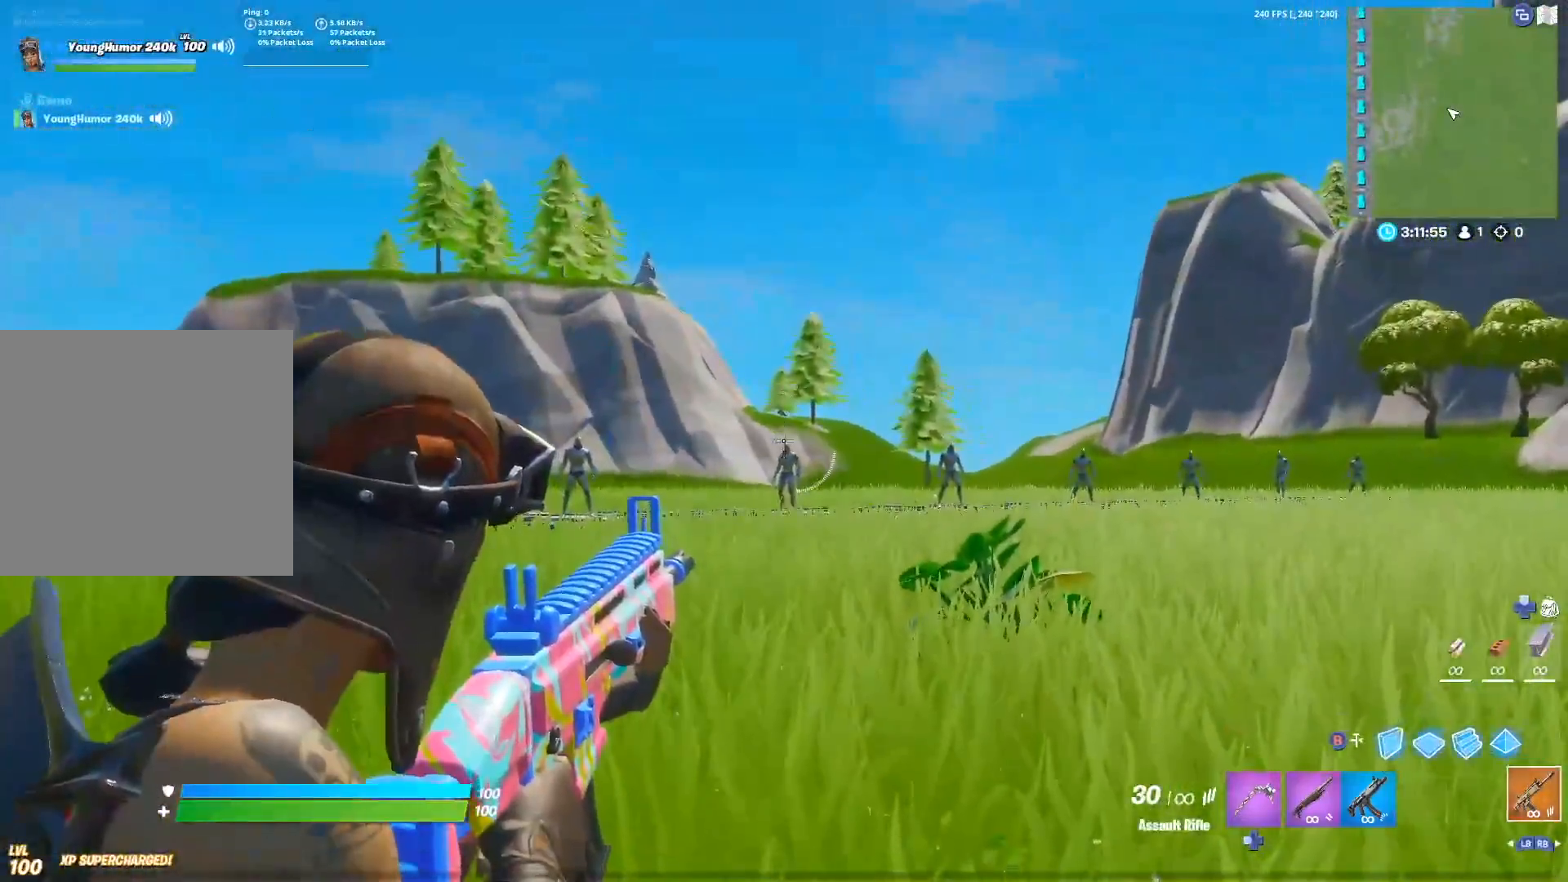
{"buttons": ["L2", "R2"], "left_stick": "center", "right_stick": "center", "events": [[33, "R2", "down"], [150, "R2", "up"], [433, "R2", "down"]]}
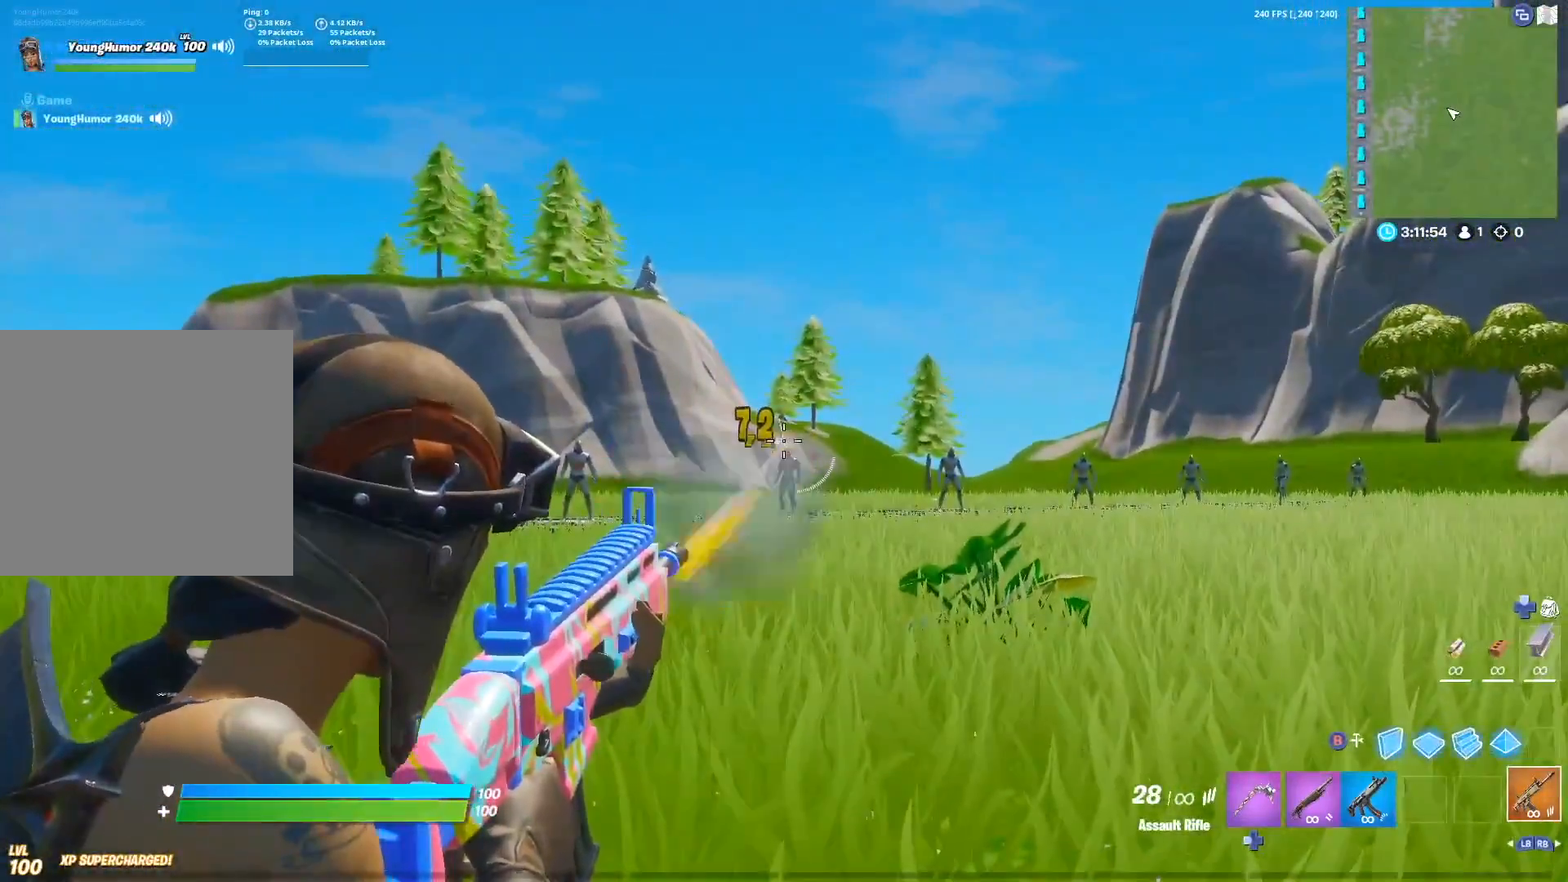
{"buttons": ["L2", "R2"], "left_stick": "center", "right_stick": "center", "events": [[50, "R2", "up"], [283, "R2", "down"], [367, "R2", "up"], [500, "R2", "down"]]}
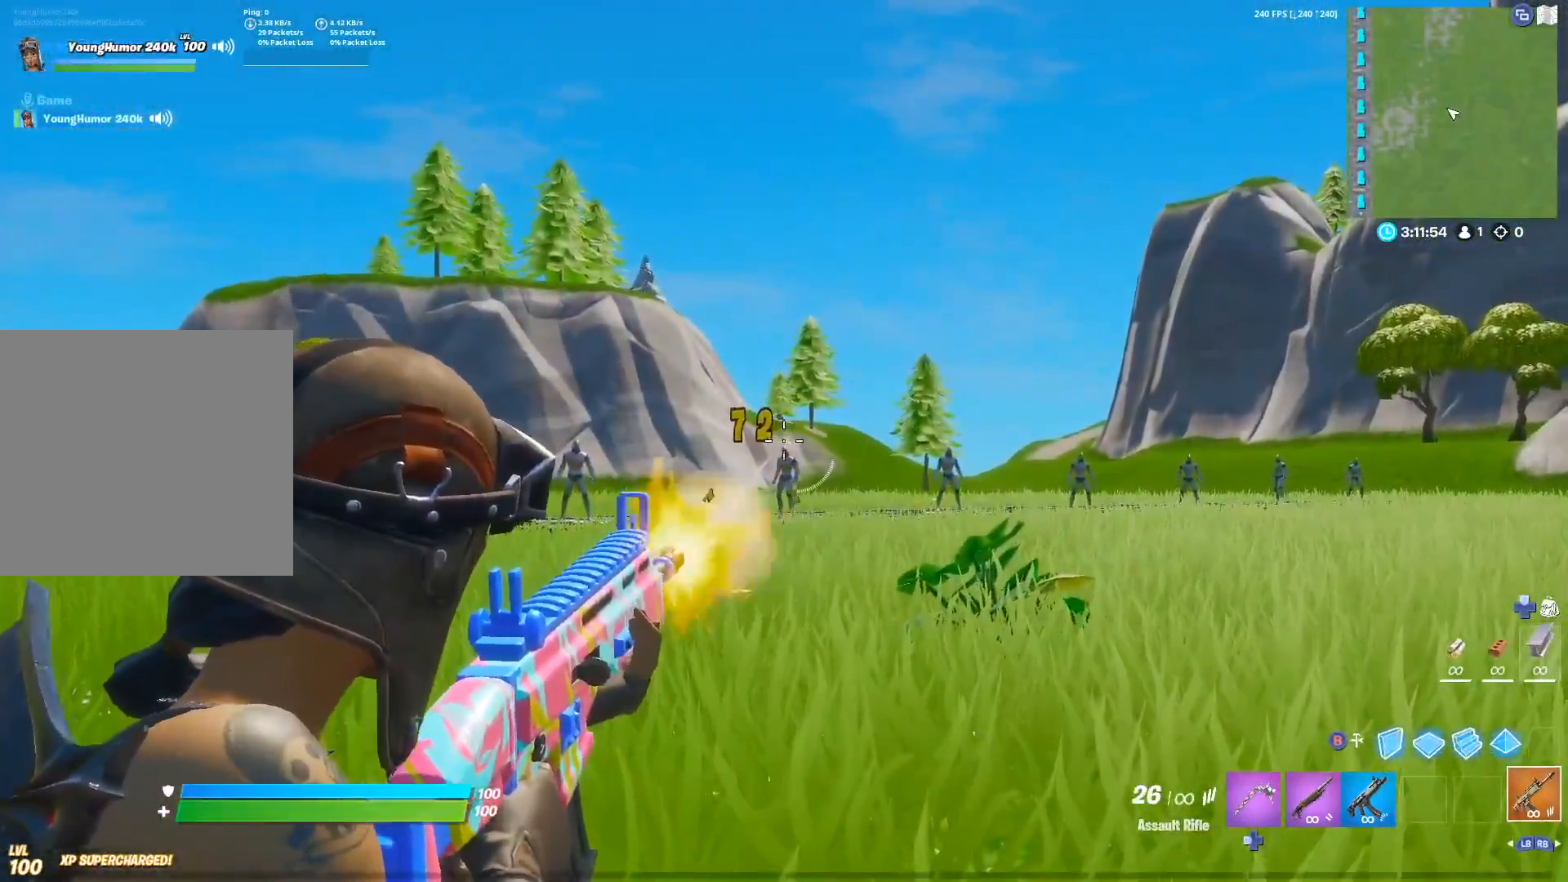
{"buttons": ["L2"], "left_stick": "center", "right_stick": "center", "events": [[100, "L2", "up"], [100, "R2", "up"], [117, "right_stick", "right"], [167, "left_stick", "right"], [283, "right_stick", "center"], [333, "L2", "down"], [400, "left_stick", "center"]]}
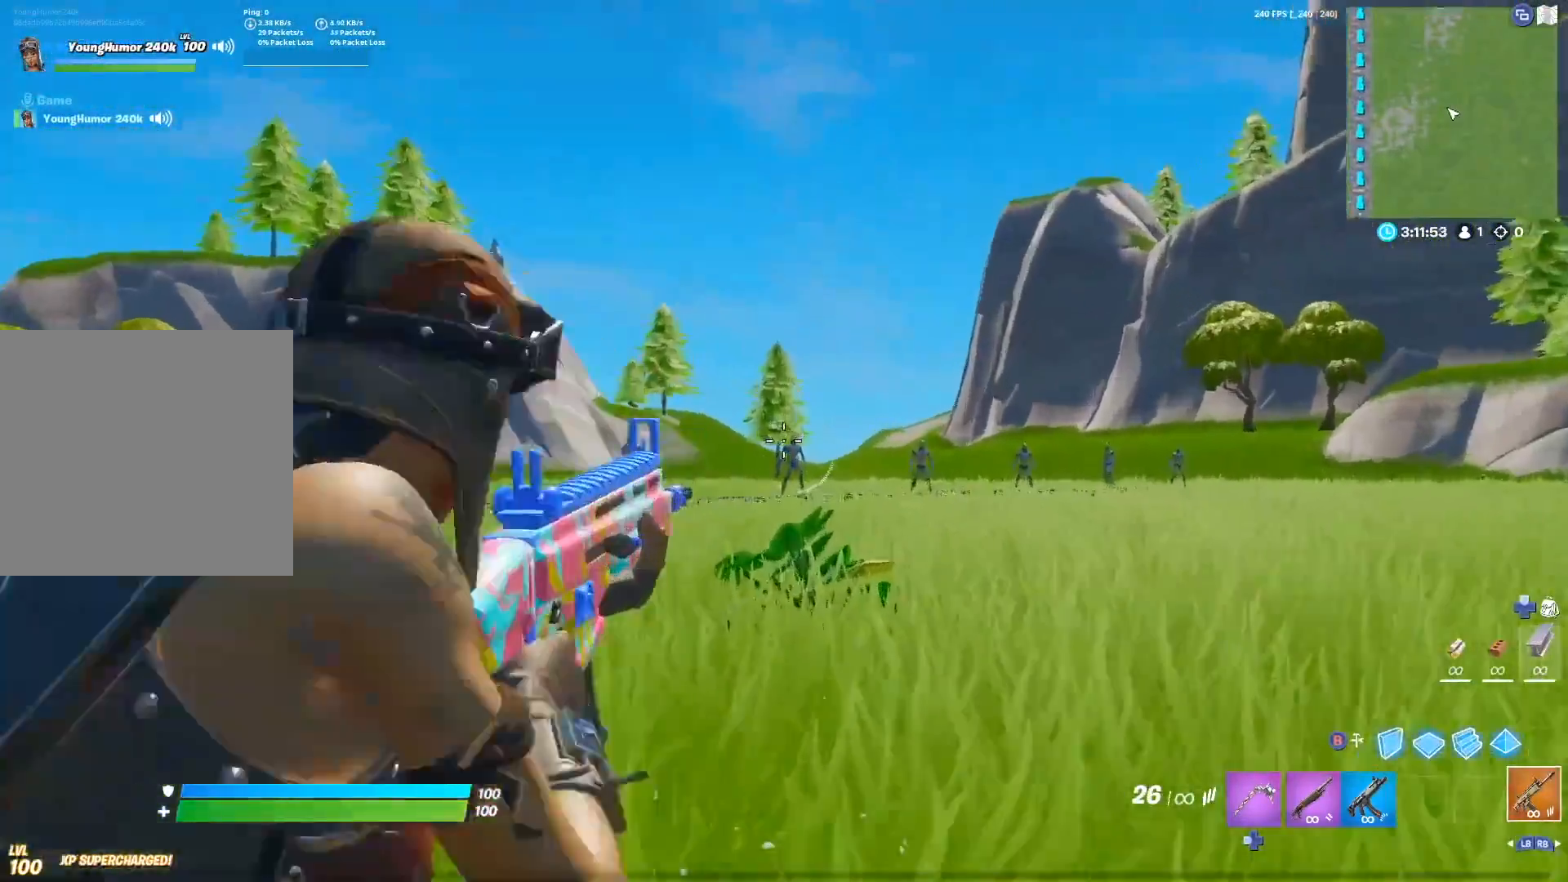
{"buttons": ["L2", "R2"], "left_stick": "center", "right_stick": "center", "events": [[183, "R2", "down"], [300, "R2", "up"], [433, "R2", "down"]]}
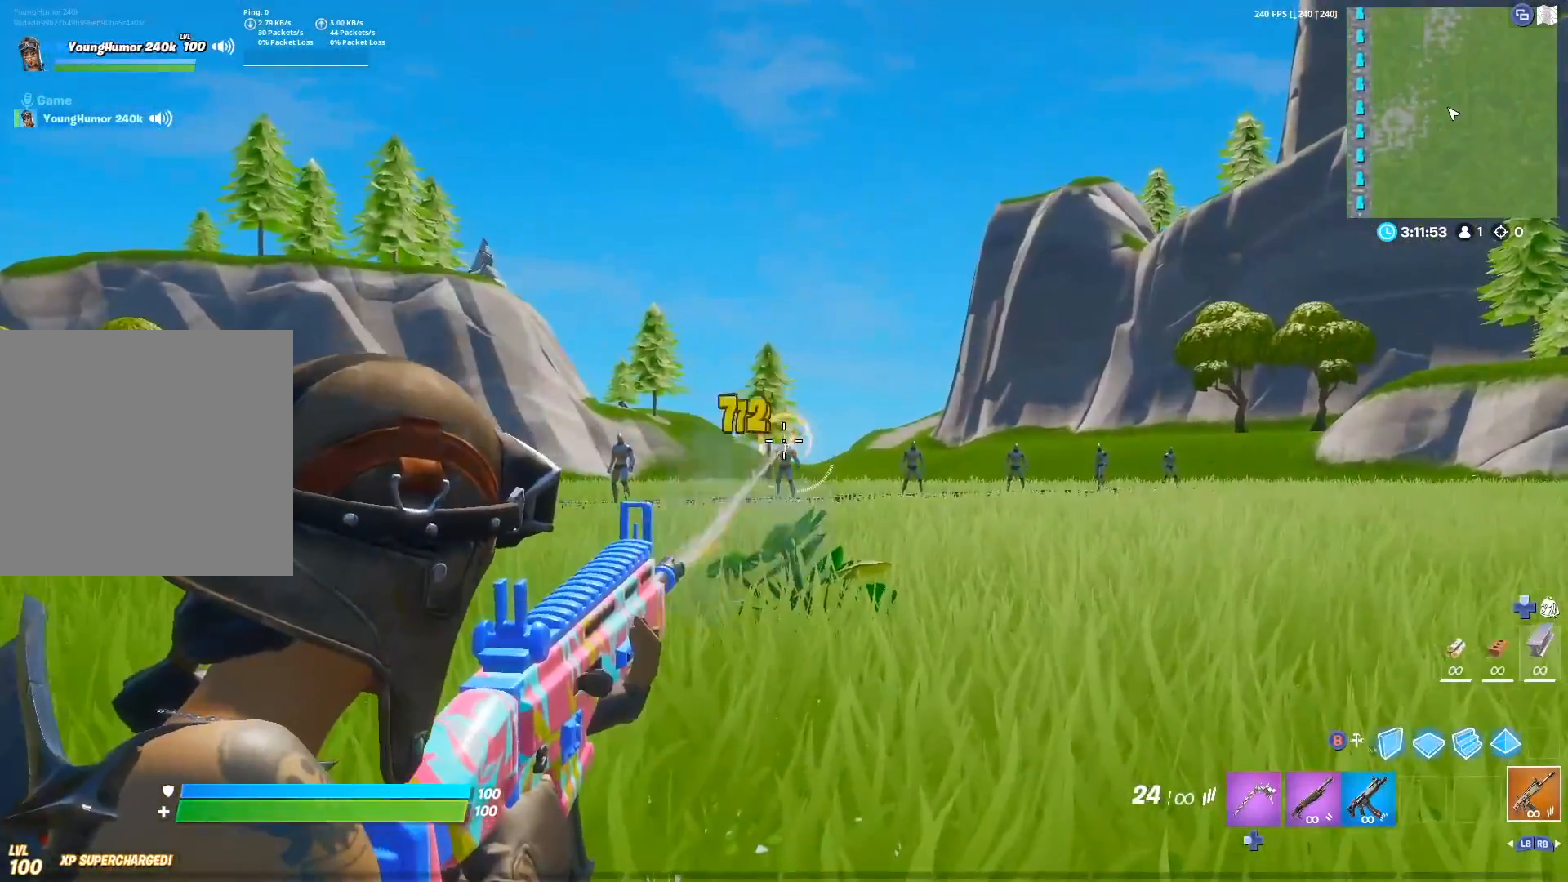
{"buttons": [], "left_stick": "center", "right_stick": "center", "events": [[67, "R2", "up"], [167, "R2", "down"], [267, "R2", "up"], [317, "L2", "up"], [333, "R2", "down"], [333, "right_stick", "right"], [450, "R2", "up"], [500, "right_stick", "center"]]}
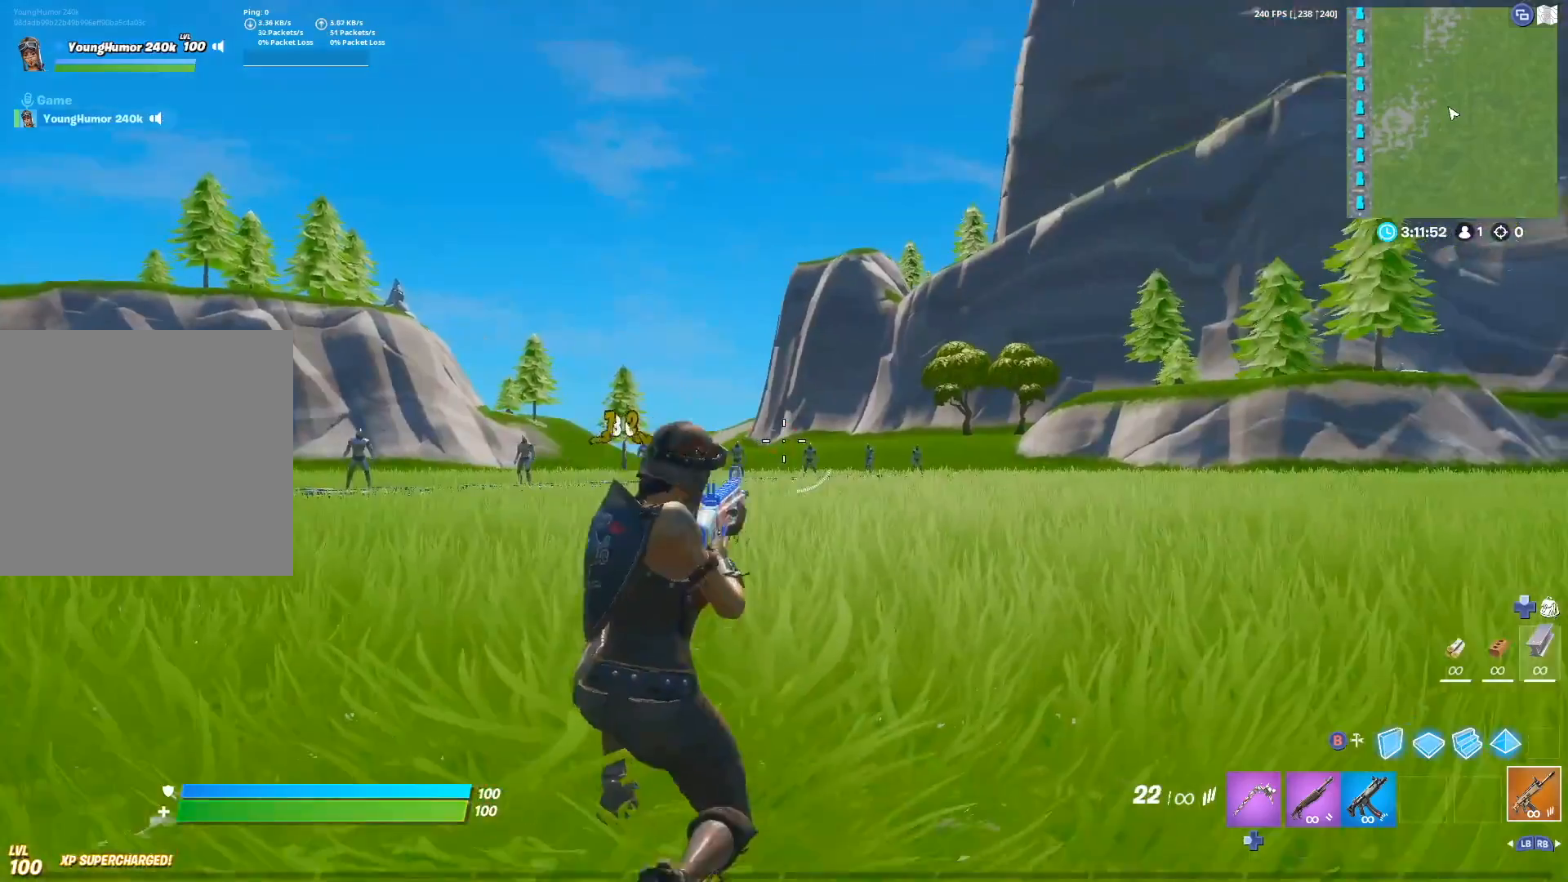
{"buttons": ["L2"], "left_stick": "center", "right_stick": "left", "events": [[17, "L2", "down"], [50, "right_stick", "left"], [217, "right_stick", "center"], [417, "right_stick", "left"]]}
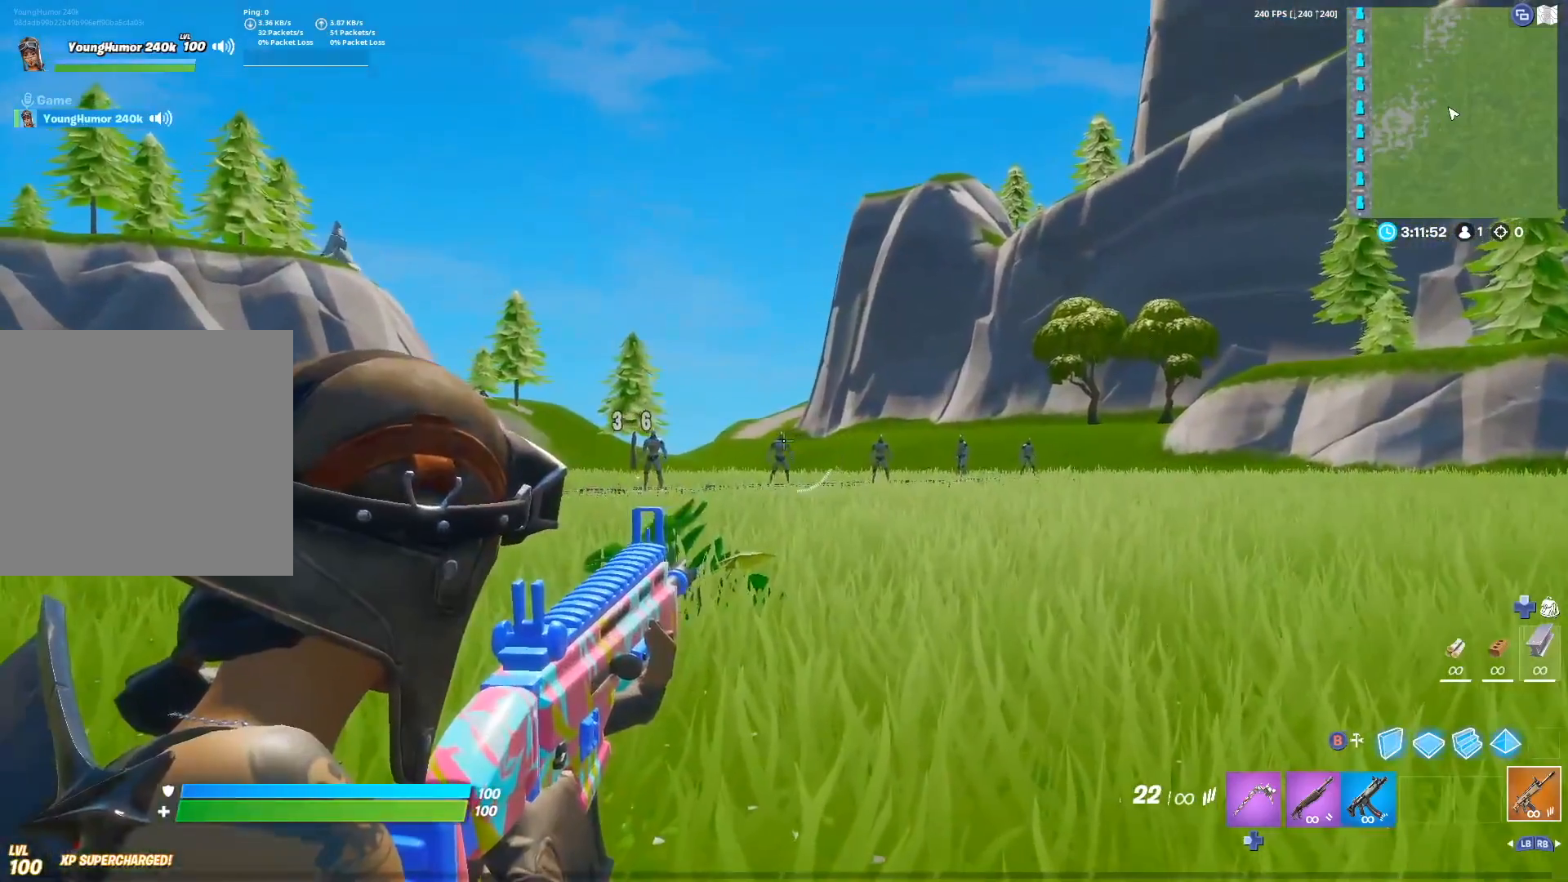
{"buttons": ["L2", "R2"], "left_stick": "center", "right_stick": "center", "events": [[33, "right_stick", "center"], [67, "R2", "down"], [167, "R2", "up"], [267, "R2", "down"], [367, "R2", "up"], [433, "R2", "down"]]}
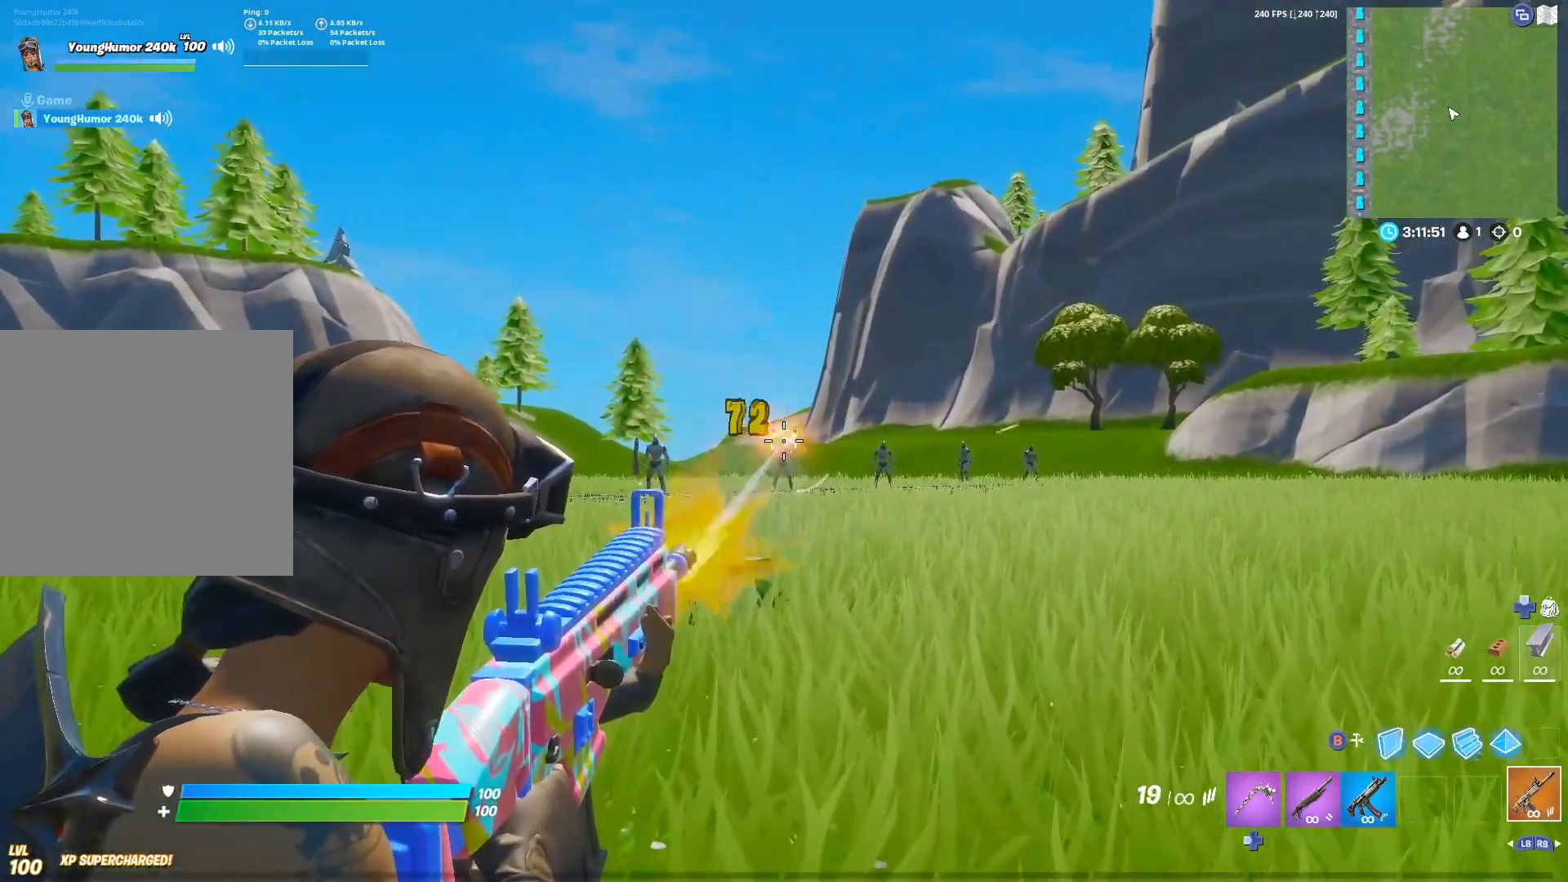
{"buttons": ["L2"], "left_stick": "center", "right_stick": "right", "events": [[50, "R2", "up"], [150, "R2", "down"], [167, "right_stick", "down-right"], [217, "L2", "up"], [217, "left_stick", "right"], [217, "right_stick", "right"], [233, "R2", "up"], [317, "right_stick", "center"], [483, "L2", "down"], [483, "right_stick", "right"], [500, "left_stick", "center"]]}
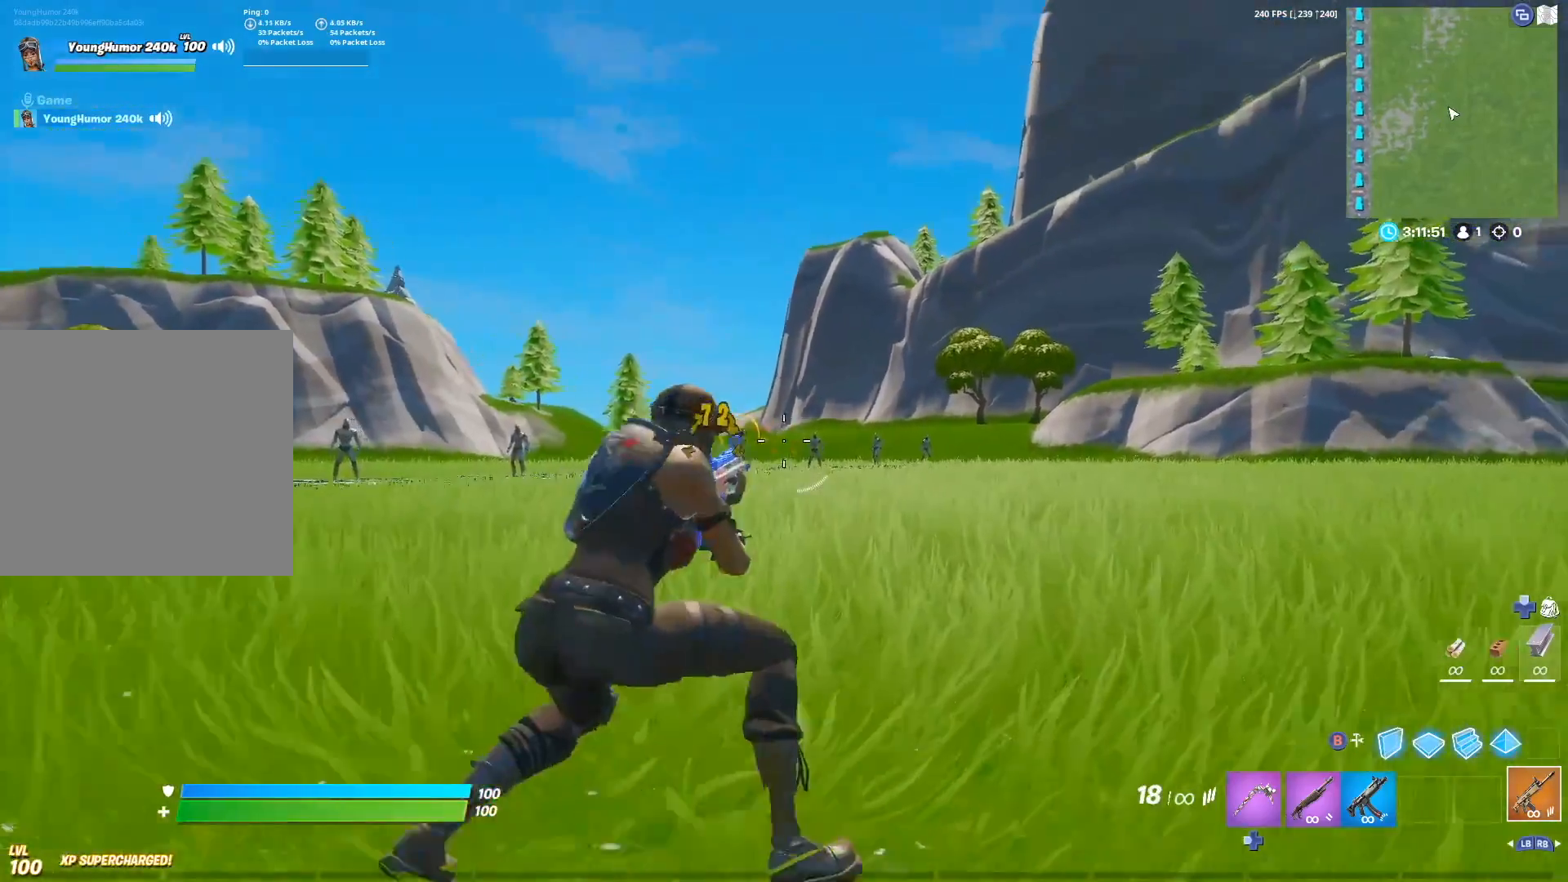
{"buttons": ["L2"], "left_stick": "left", "right_stick": "center", "events": [[117, "right_stick", "center"], [283, "right_stick", "down-left"], [450, "left_stick", "left"], [483, "right_stick", "center"]]}
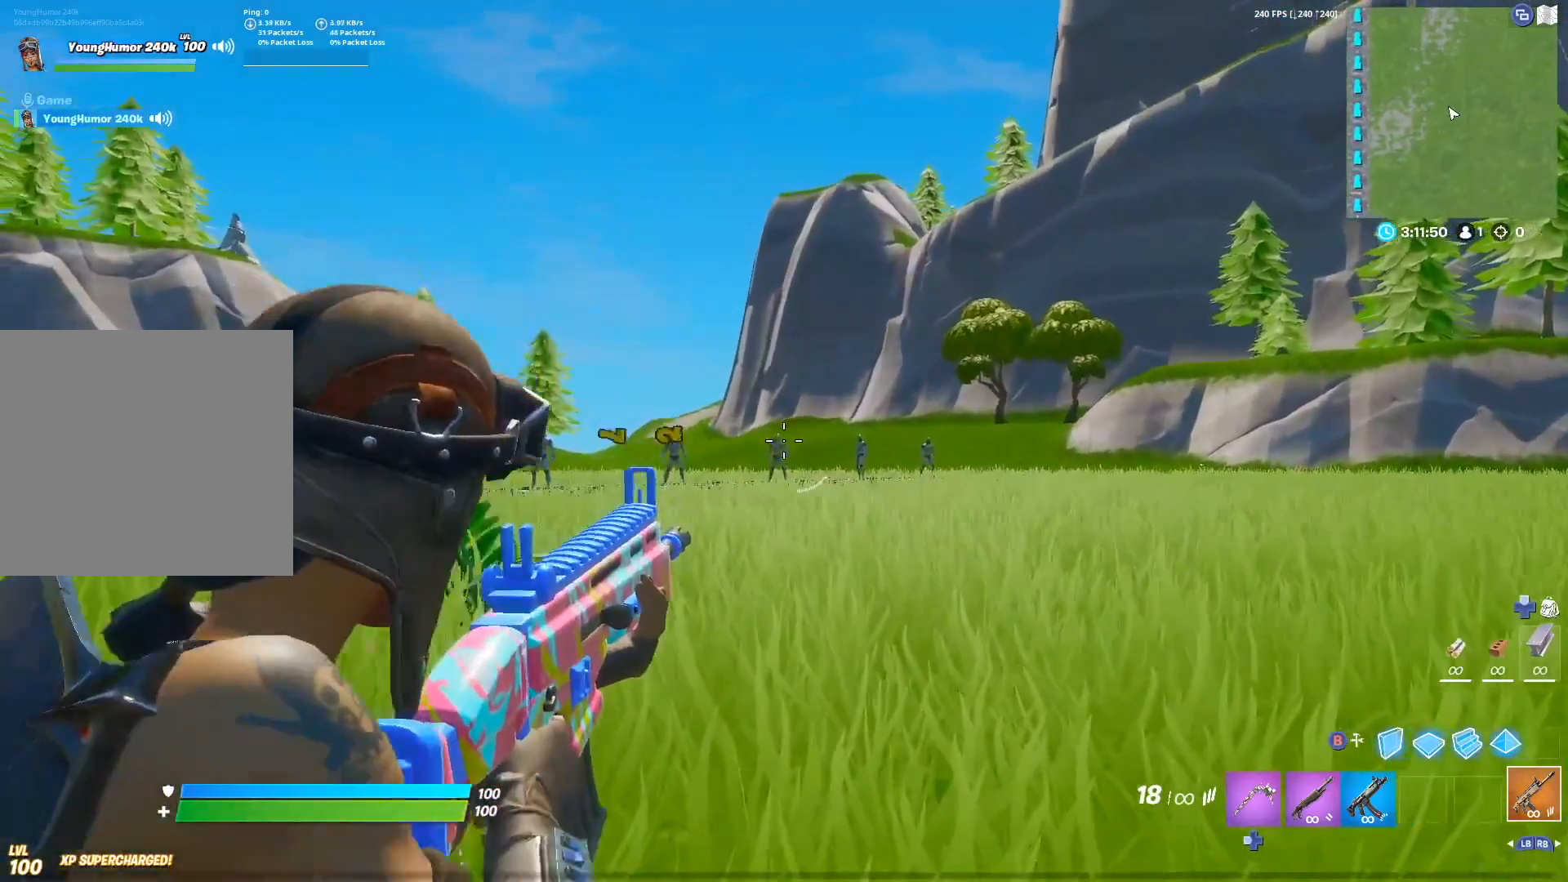
{"buttons": ["L2"], "left_stick": "center", "right_stick": "center", "events": [[67, "R2", "down"], [67, "left_stick", "center"], [167, "R2", "up"], [300, "right_stick", "down-left"], [317, "R2", "down"], [383, "right_stick", "center"], [417, "R2", "up"]]}